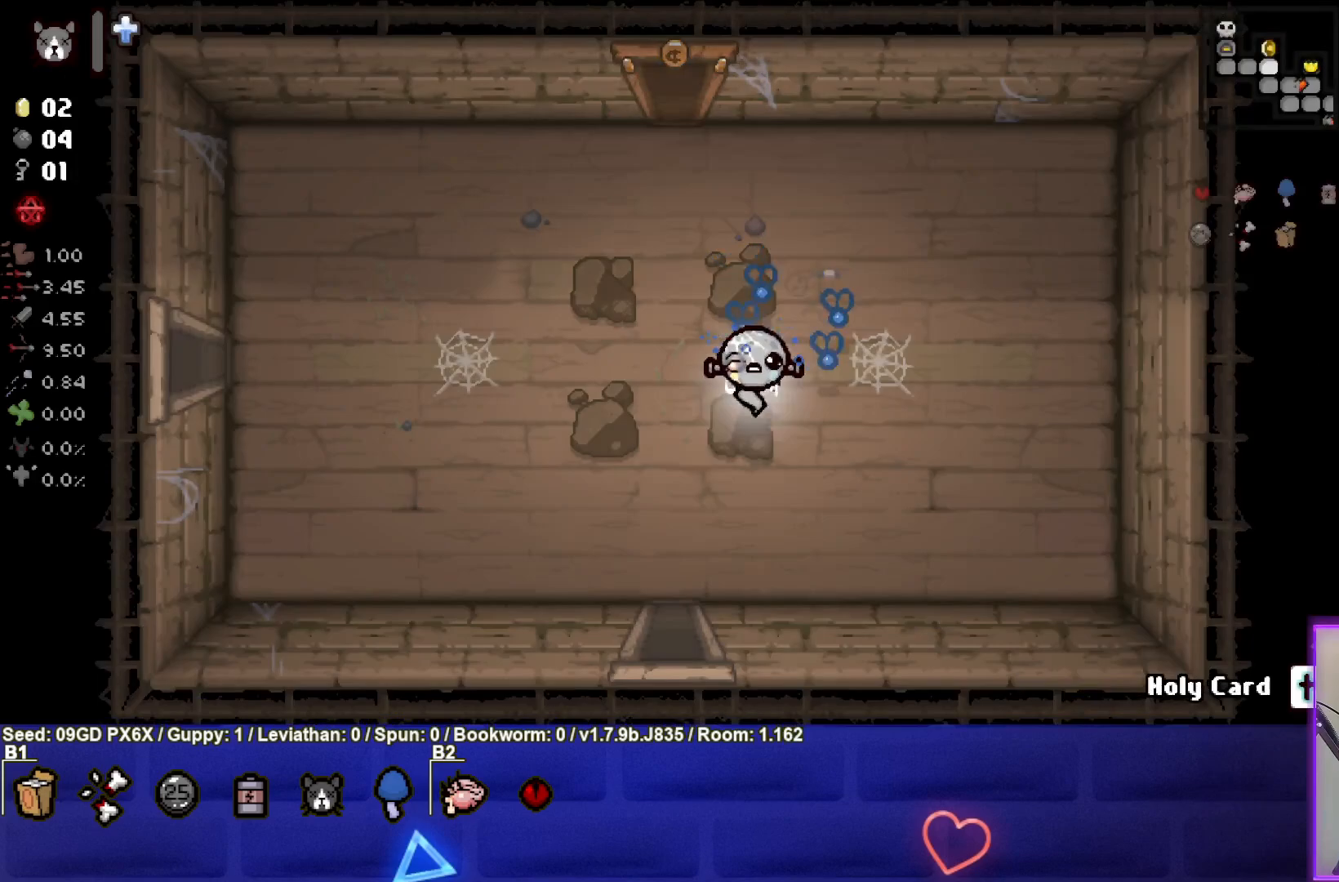
Gameplay with a controller (PlayStation layout); each line is a JSON object with the inputs held at the frame after it. "events" lists button and stick changes between this image and that frame as [ms after this image, input, new state], when the widget could be followed in between. Not read: right_stick.
{"buttons": [], "left_stick": "down", "events": [[350, "left_stick", "down"]]}
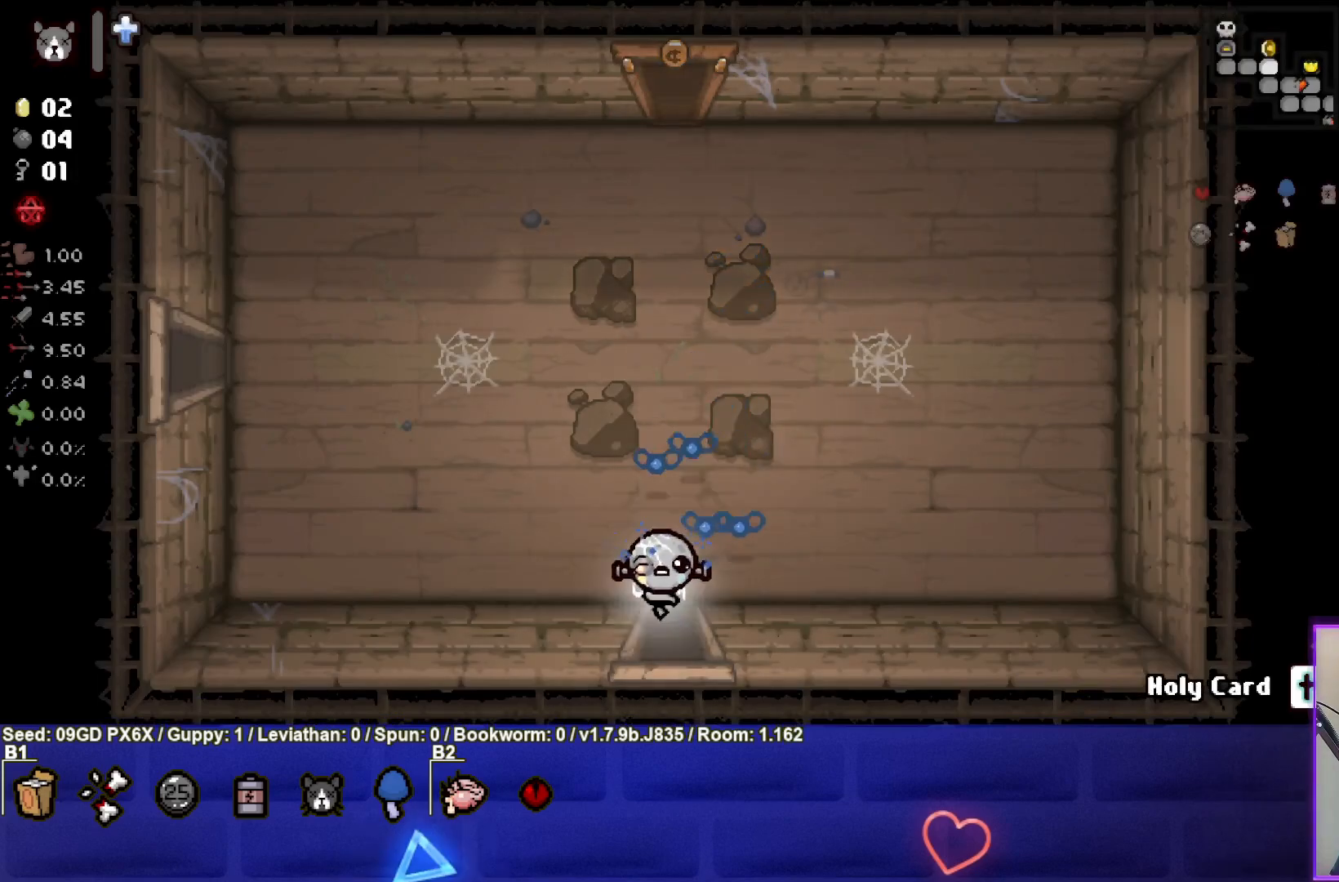
{"buttons": [], "left_stick": "down-right", "events": [[250, "left_stick", "center"], [433, "left_stick", "down-right"]]}
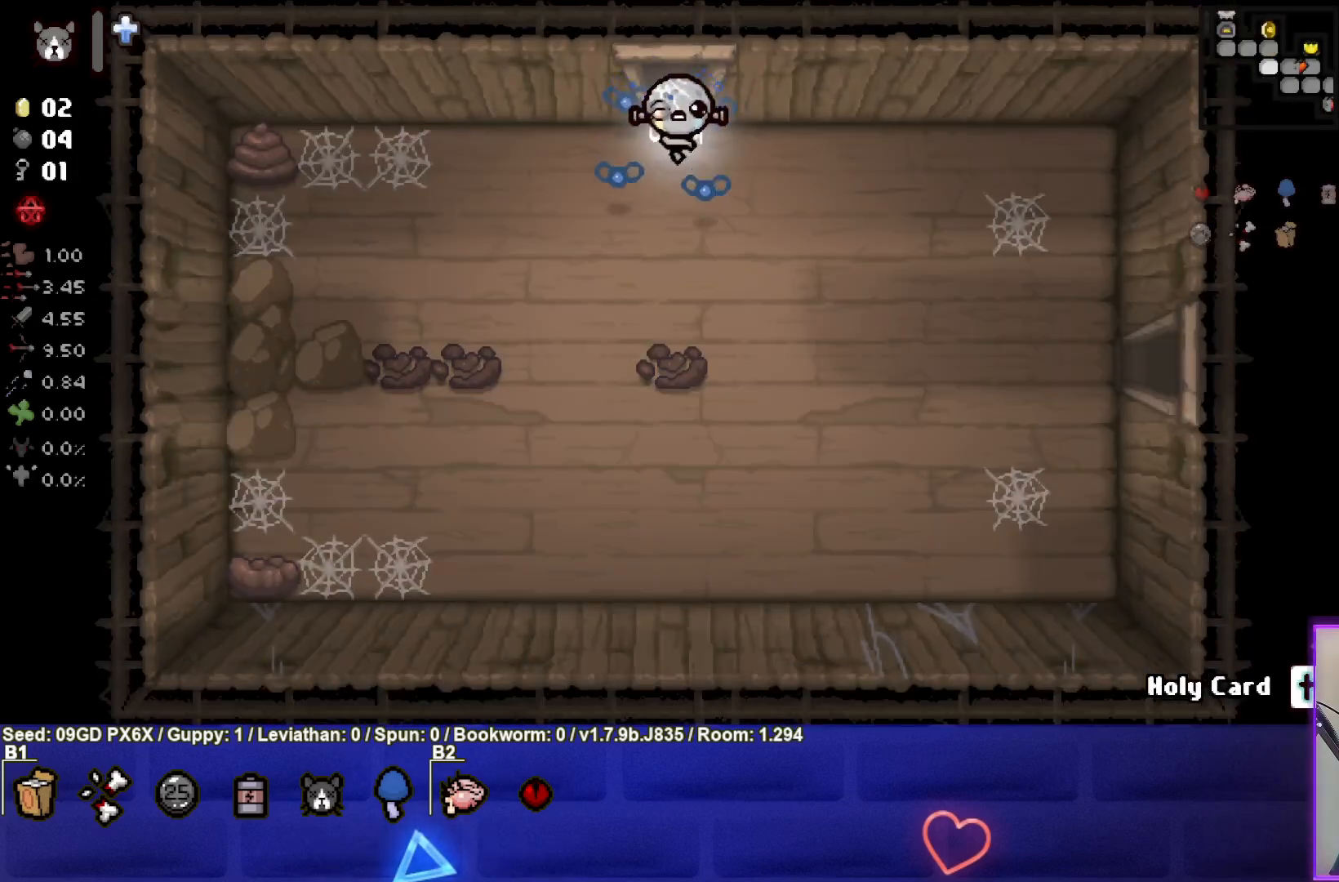
{"buttons": [], "left_stick": "down-right", "events": []}
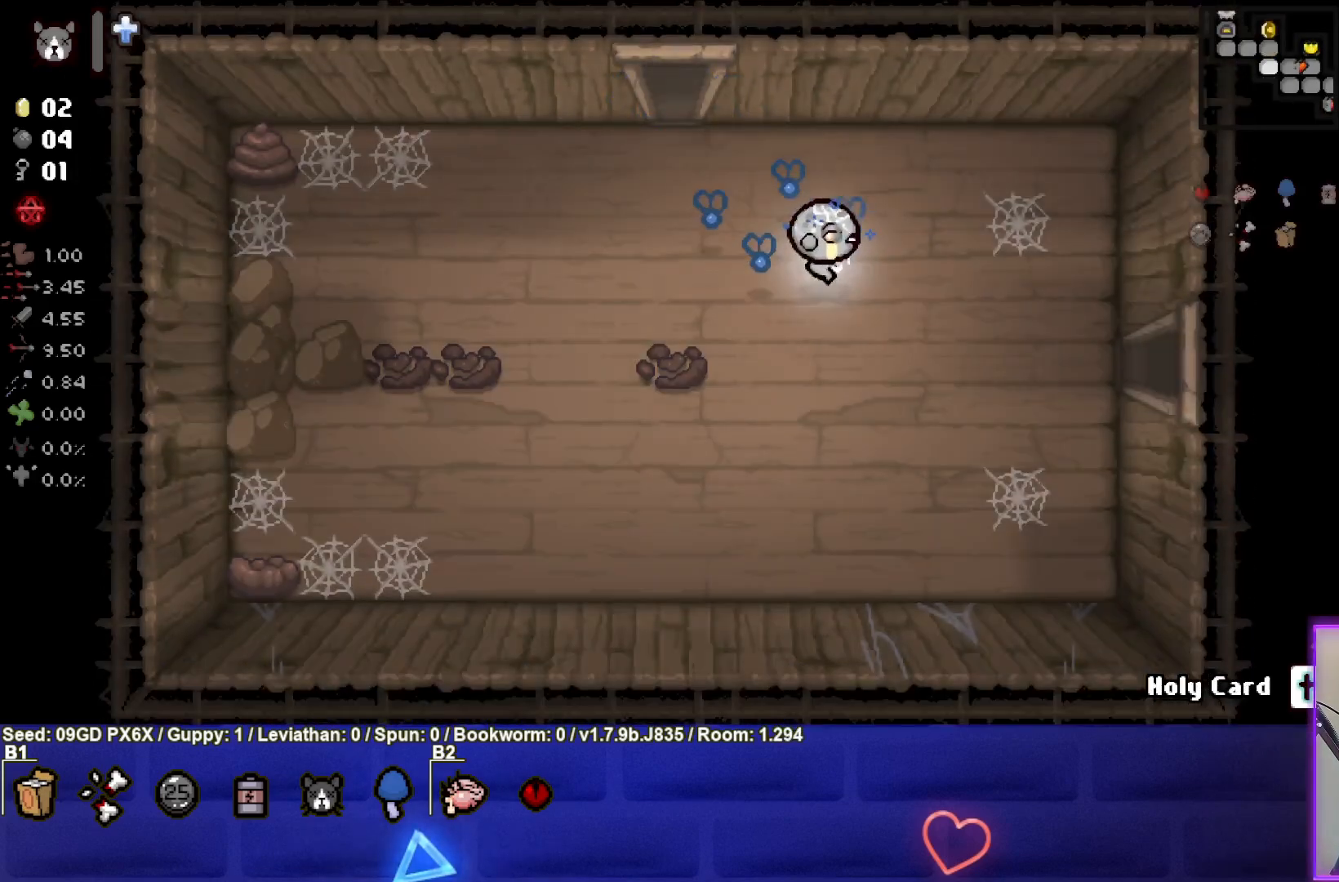
{"buttons": [], "left_stick": "right", "events": [[200, "left_stick", "right"]]}
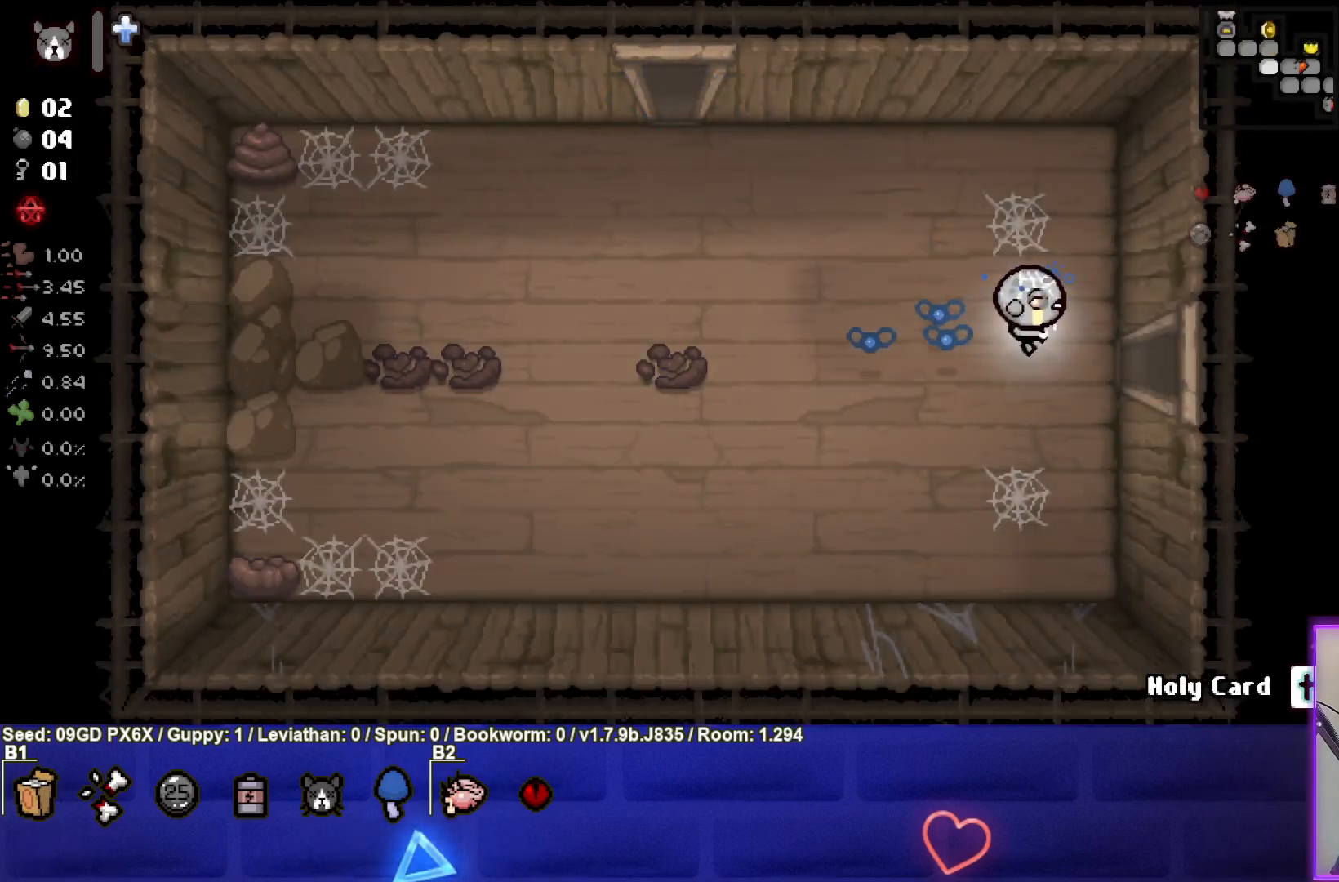
{"buttons": [], "left_stick": "center", "events": [[417, "left_stick", "center"]]}
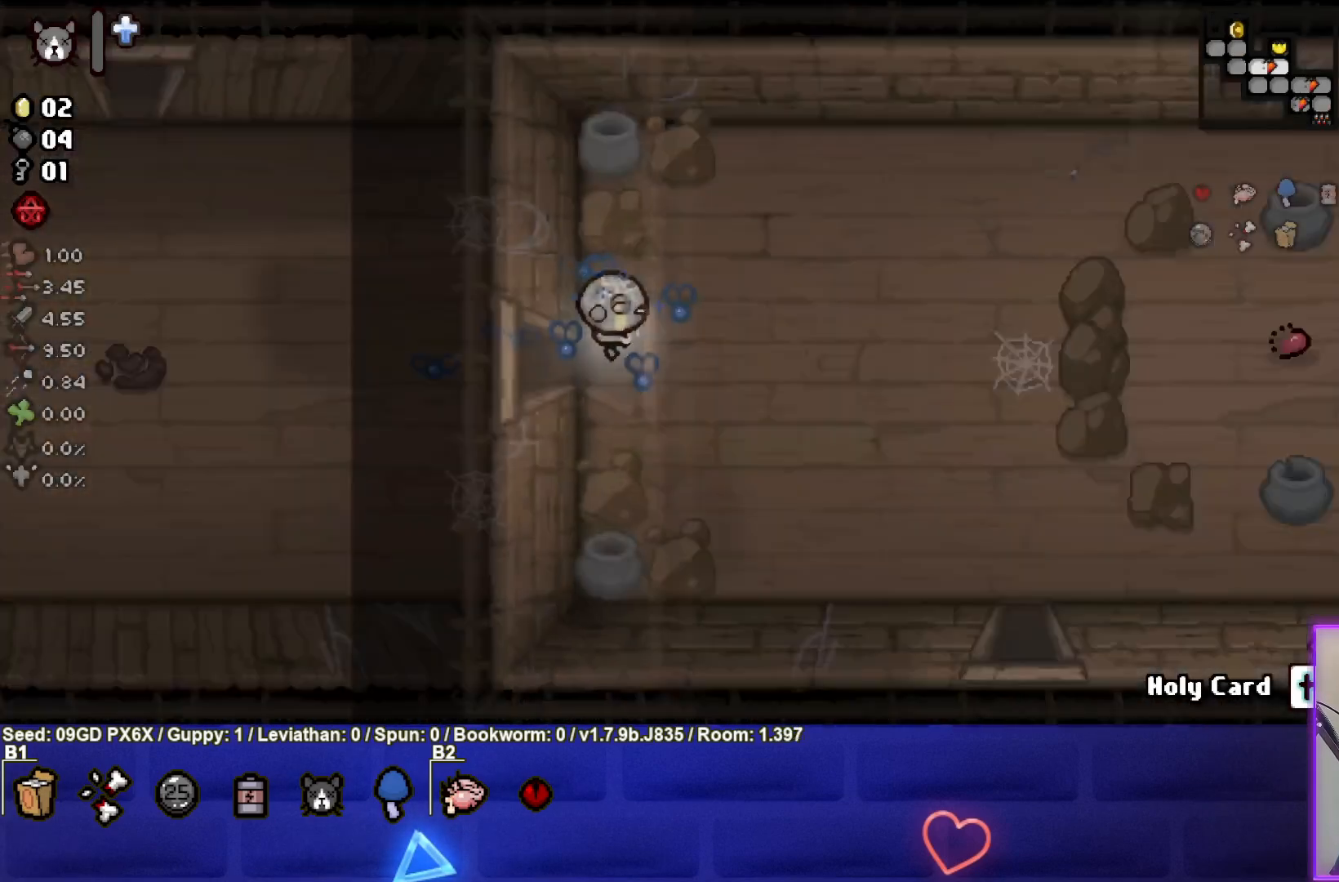
{"buttons": [], "left_stick": "right", "events": [[133, "left_stick", "right"]]}
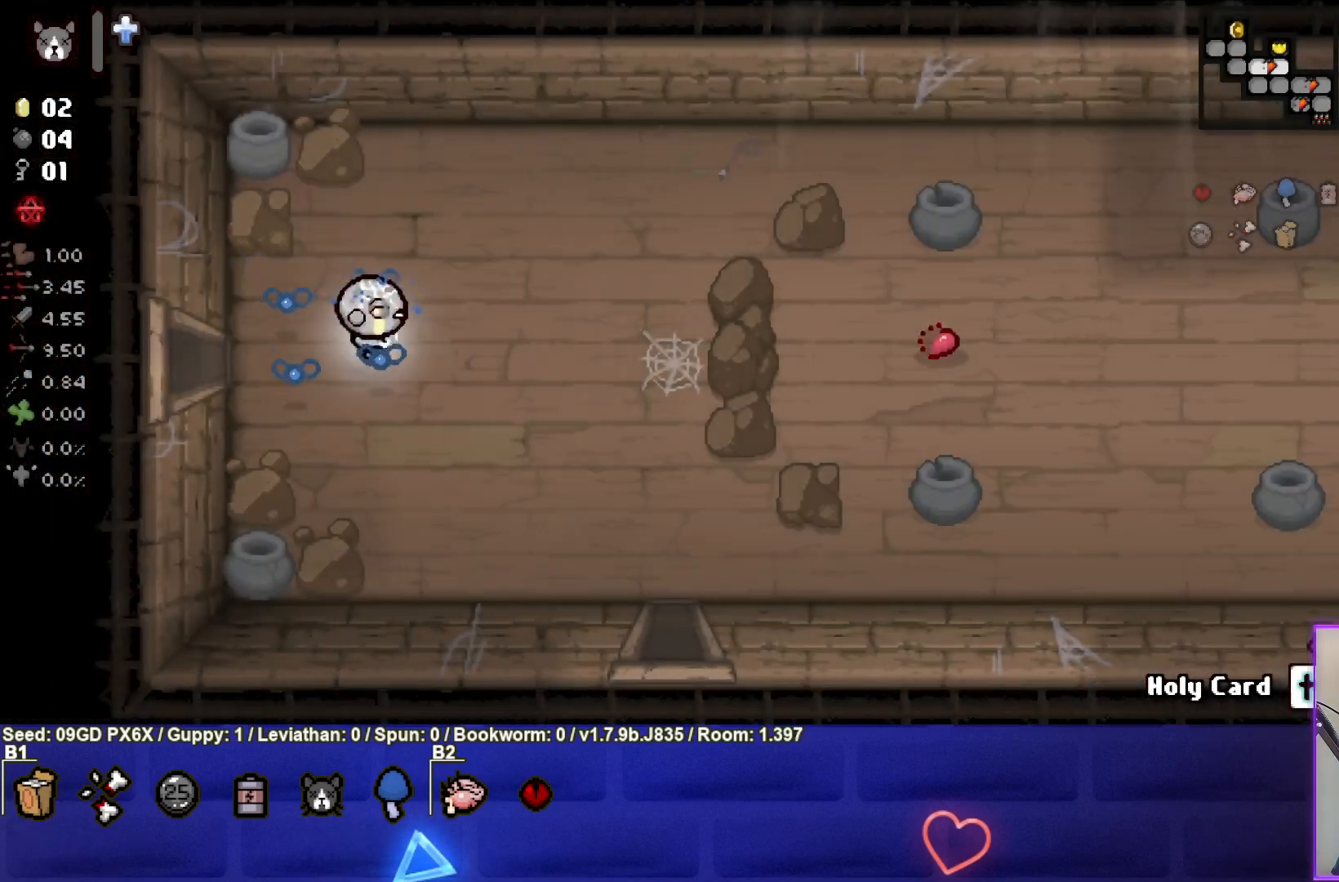
{"buttons": [], "left_stick": "right", "events": []}
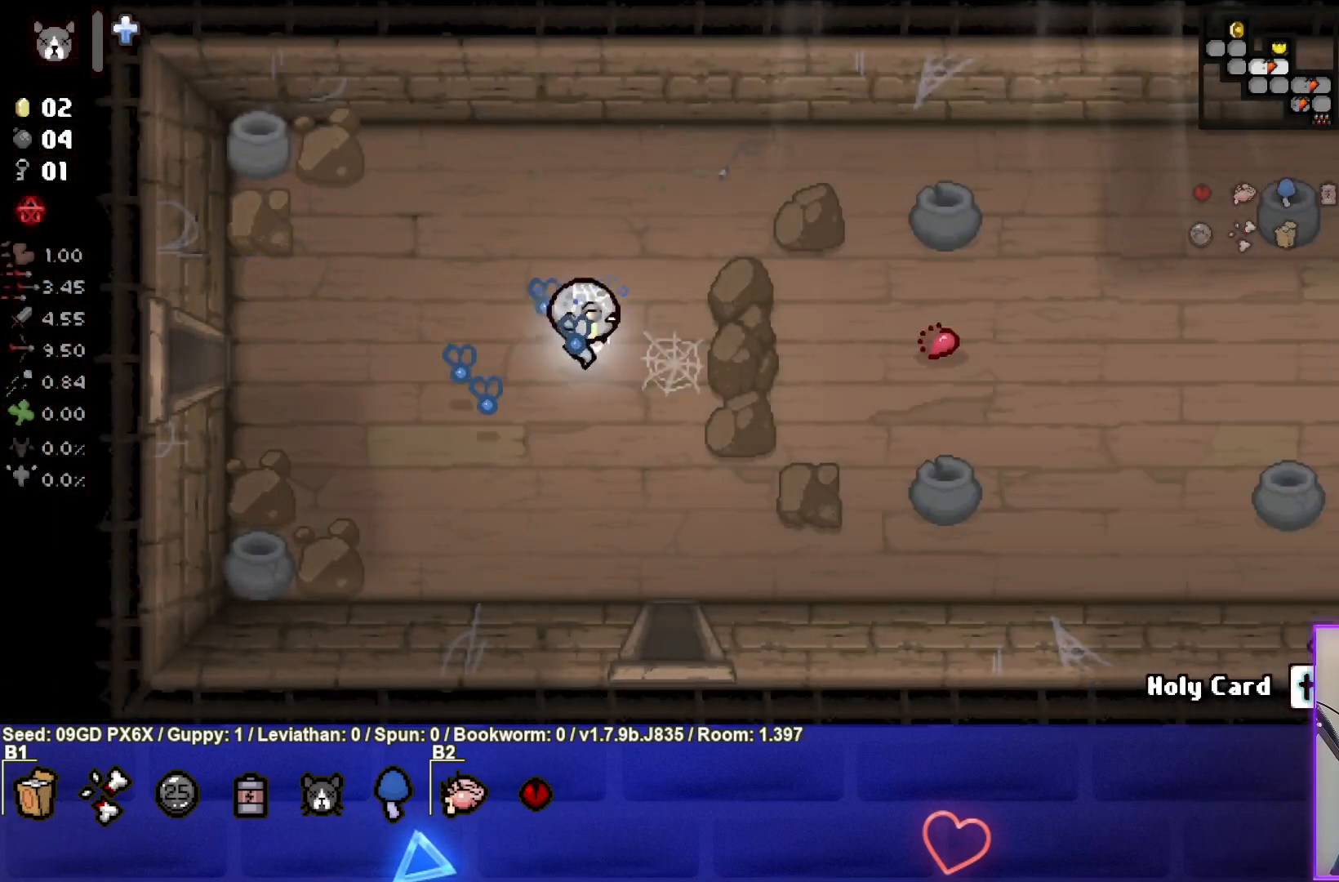
{"buttons": [], "left_stick": "down-right", "events": [[317, "left_stick", "down-right"]]}
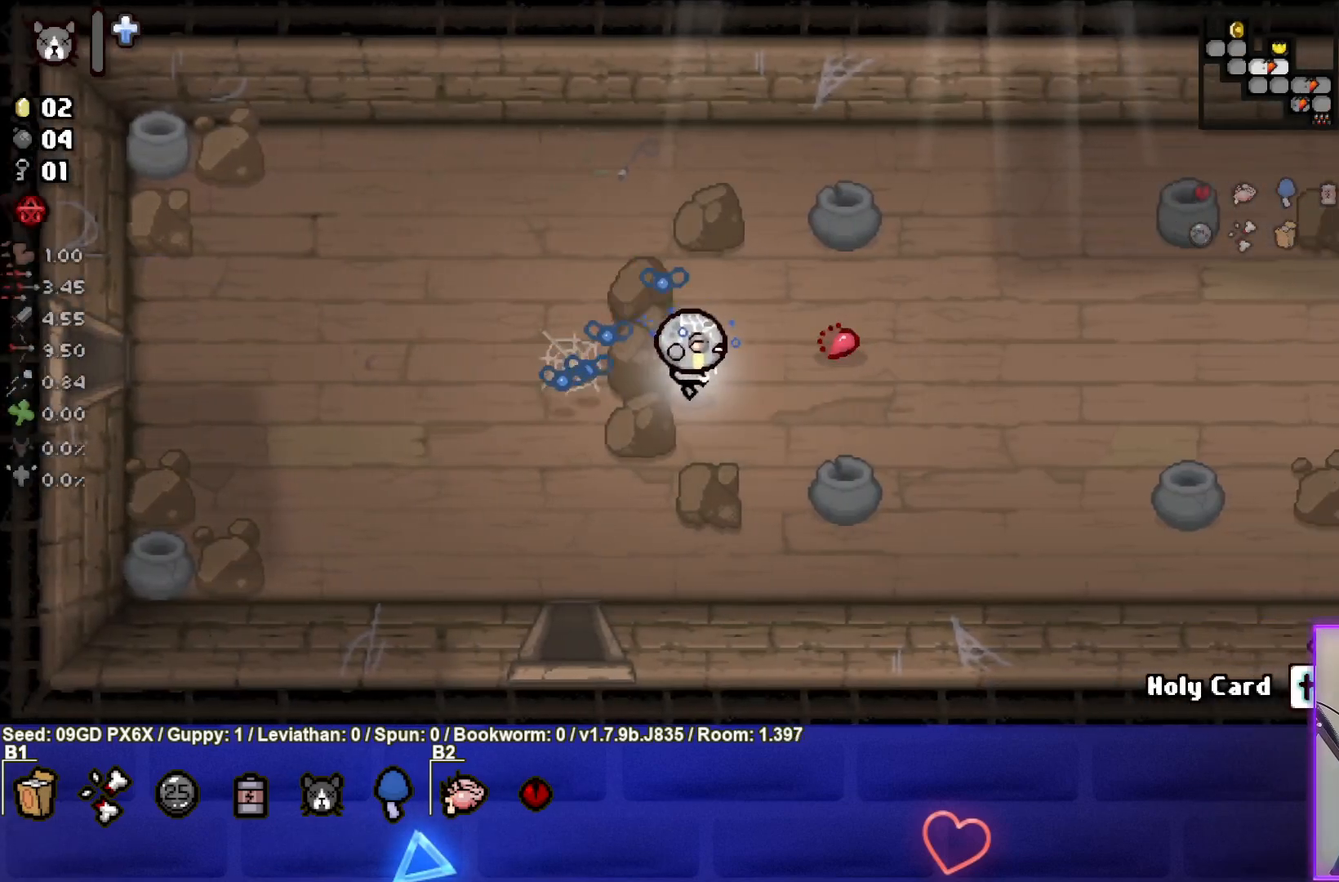
{"buttons": [], "left_stick": "right", "events": [[50, "left_stick", "right"]]}
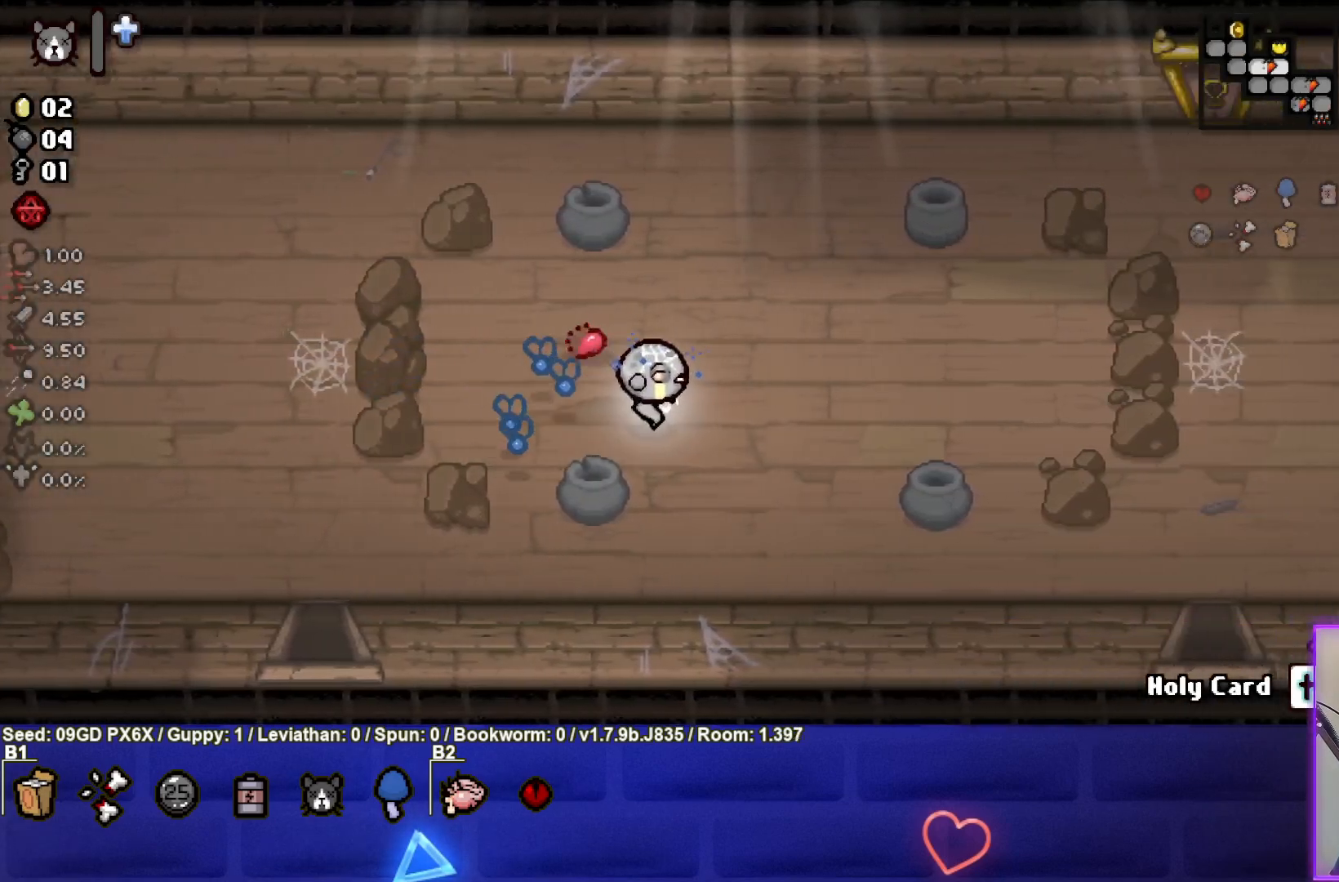
{"buttons": [], "left_stick": "right", "events": []}
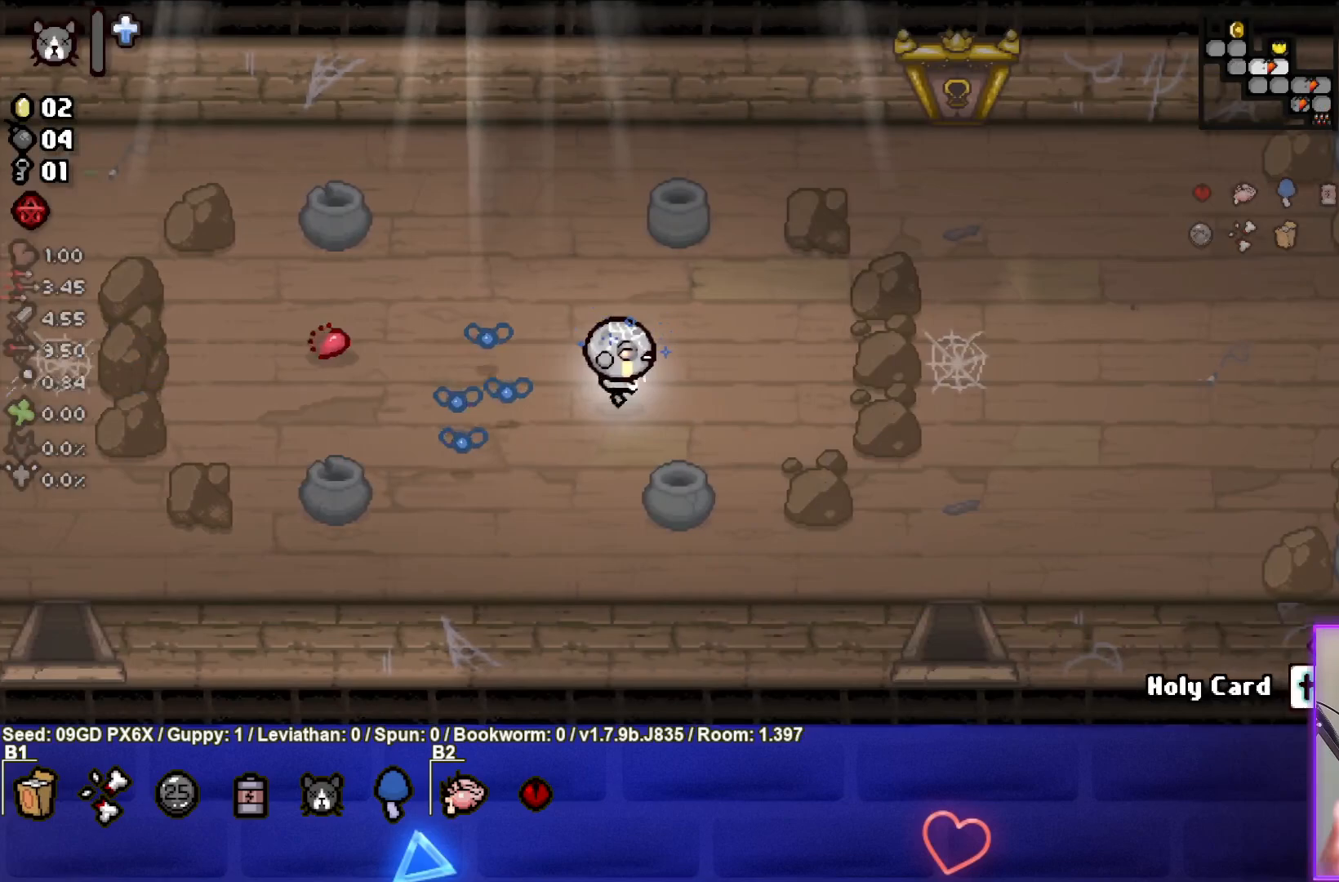
{"buttons": [], "left_stick": "up-right", "events": [[283, "left_stick", "up-right"]]}
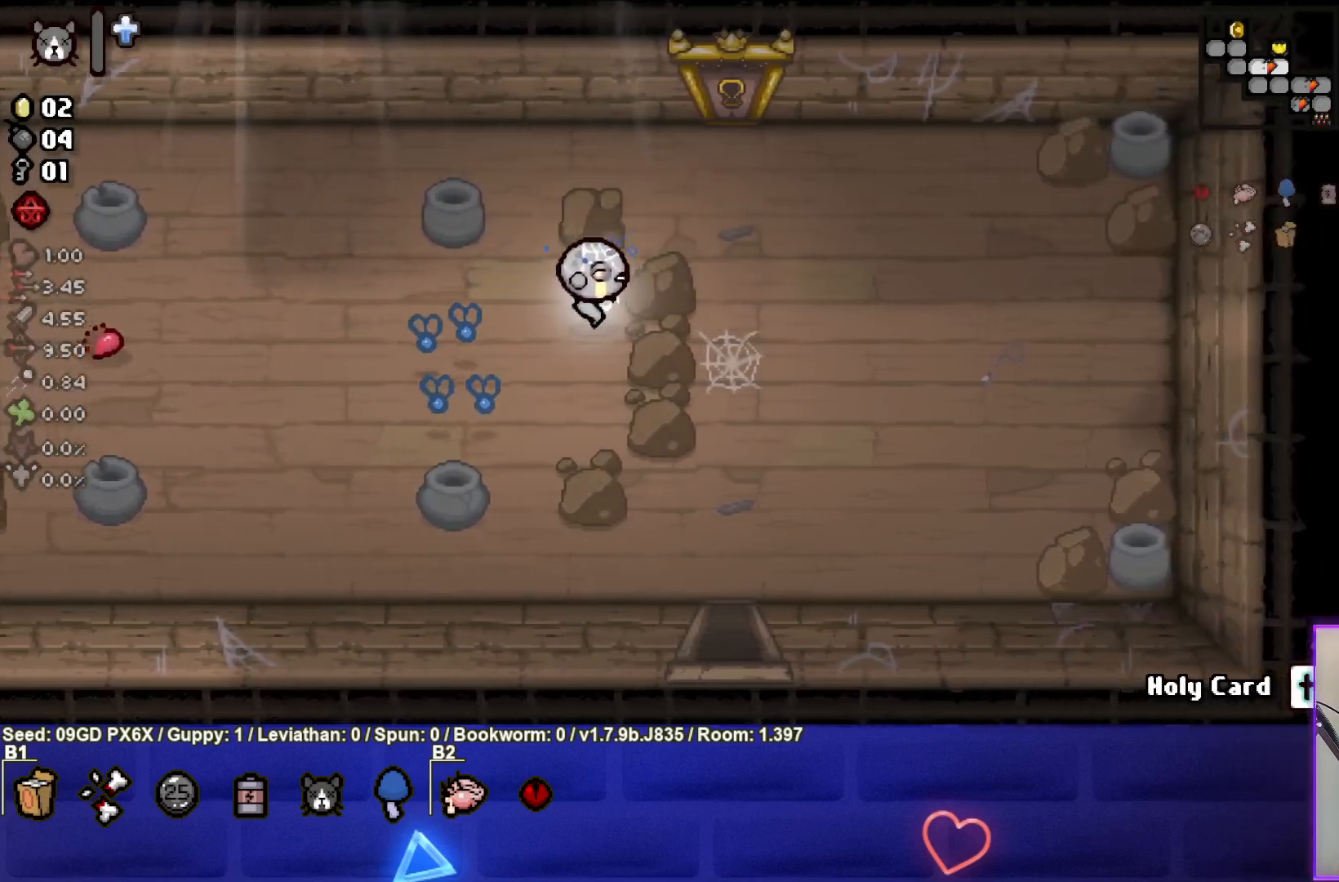
{"buttons": [], "left_stick": "up", "events": [[433, "left_stick", "up"]]}
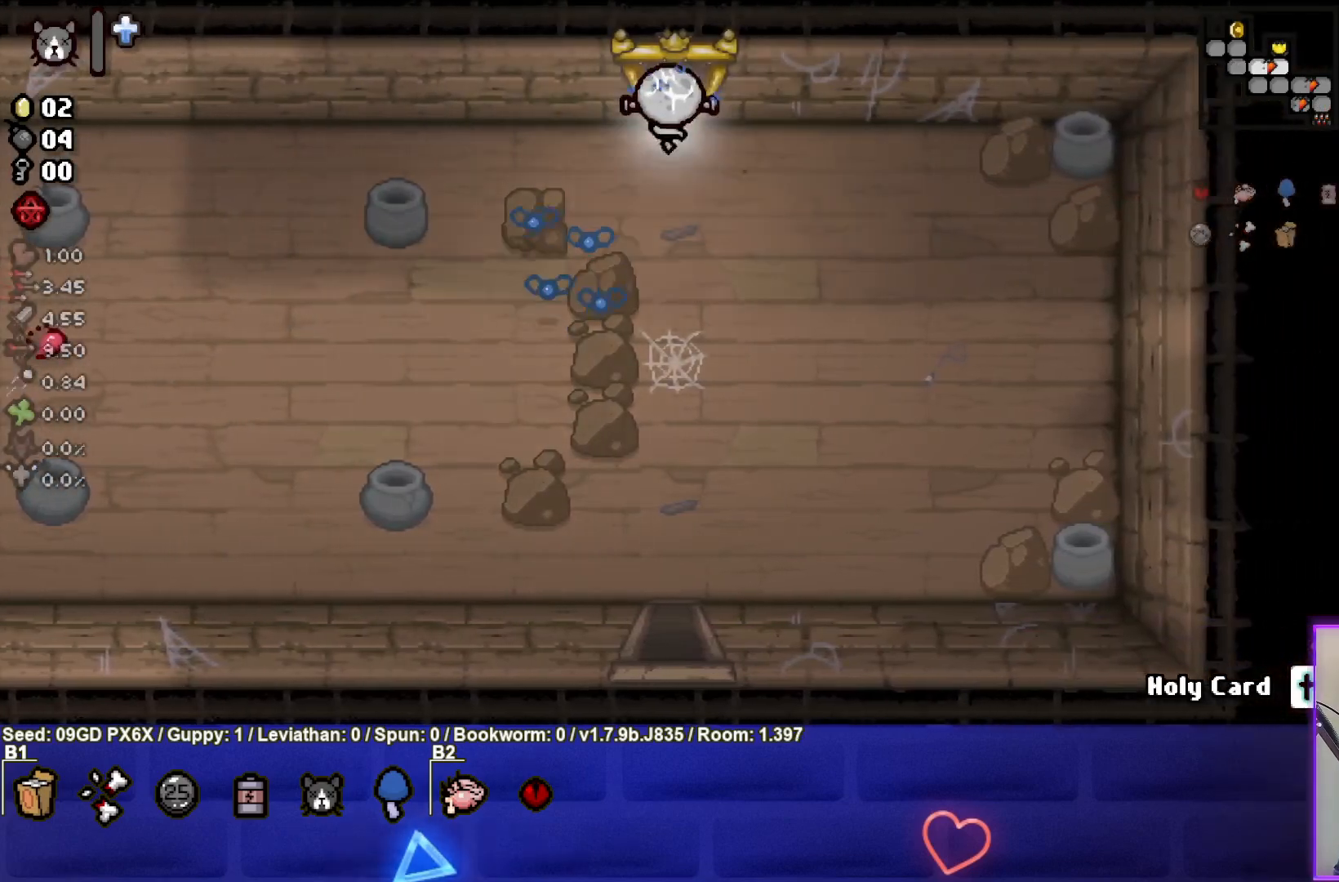
{"buttons": [], "left_stick": "center", "events": [[433, "left_stick", "center"]]}
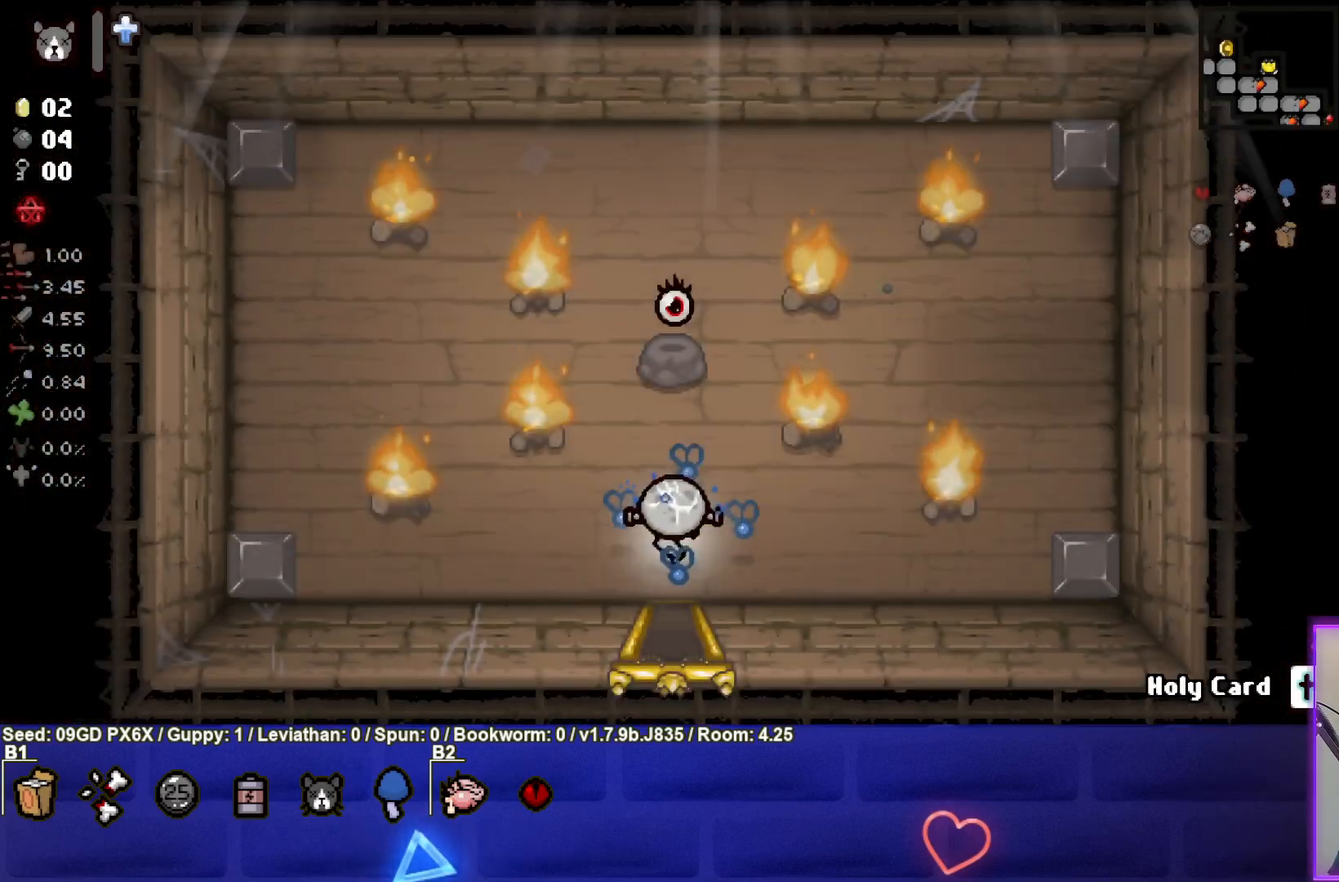
{"buttons": [], "left_stick": "up", "events": [[483, "left_stick", "up"]]}
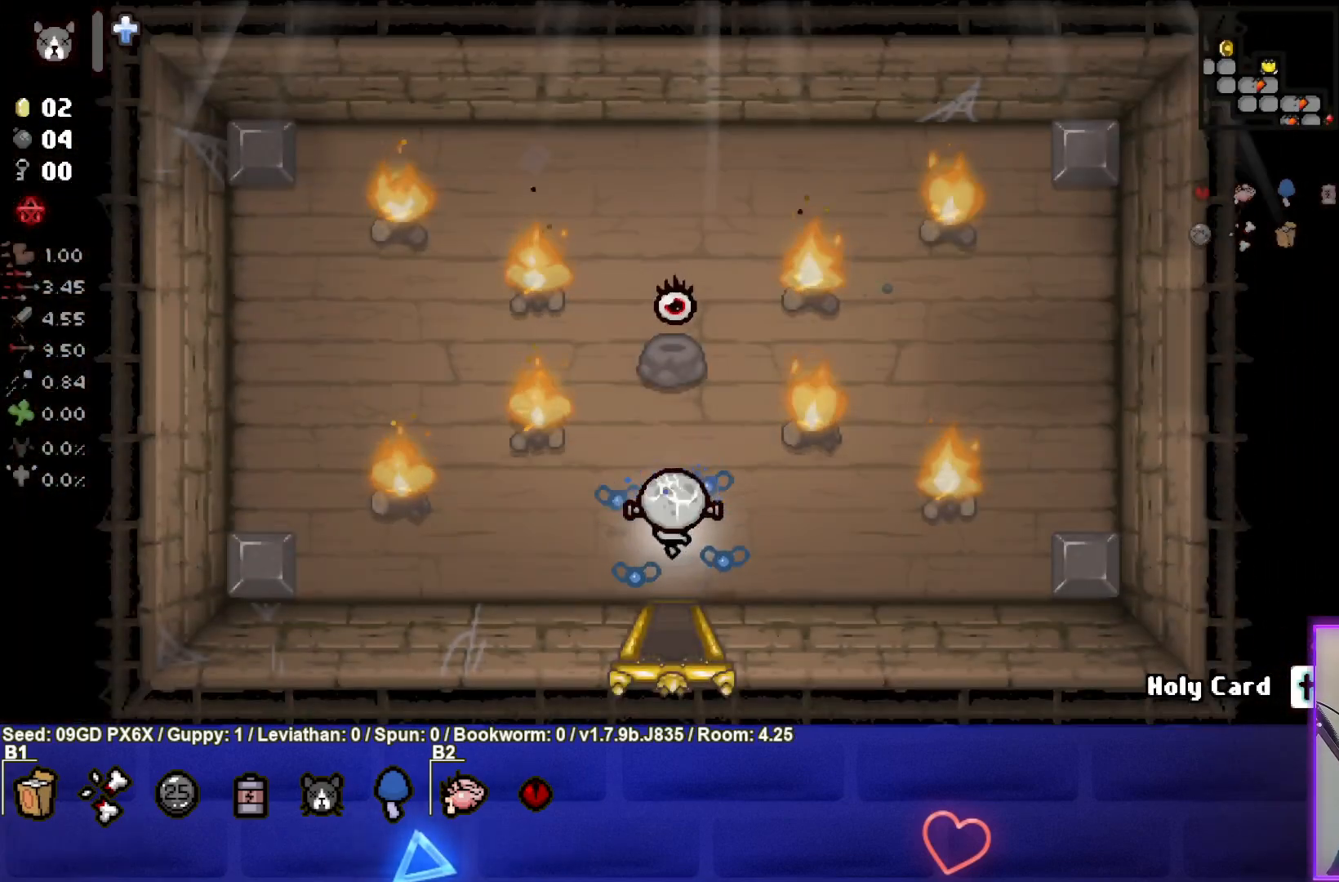
{"buttons": [], "left_stick": "center", "events": [[483, "left_stick", "center"]]}
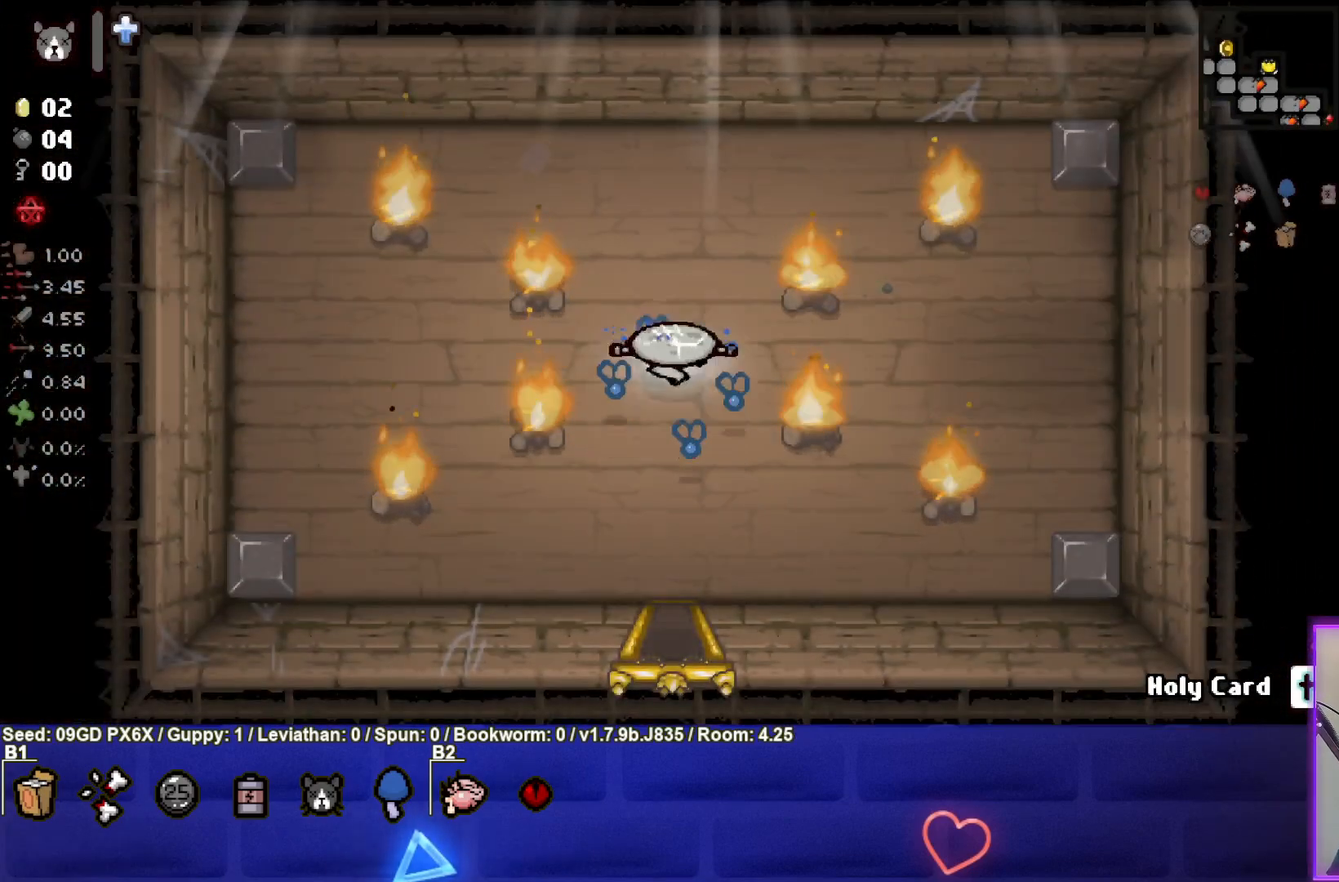
{"buttons": [], "left_stick": "down", "events": [[50, "left_stick", "down"]]}
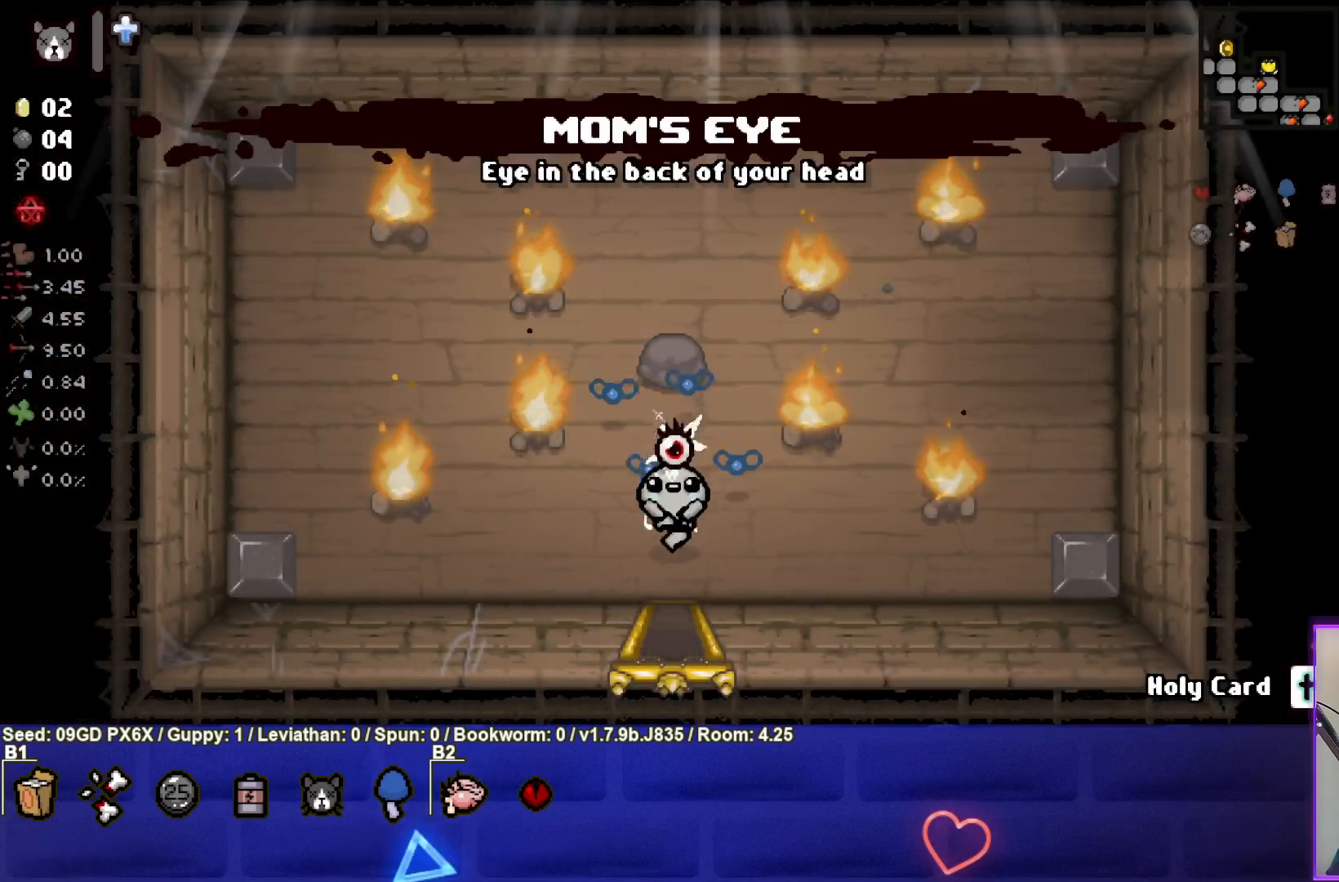
{"buttons": [], "left_stick": "down-left", "events": [[300, "left_stick", "center"], [500, "left_stick", "down-left"]]}
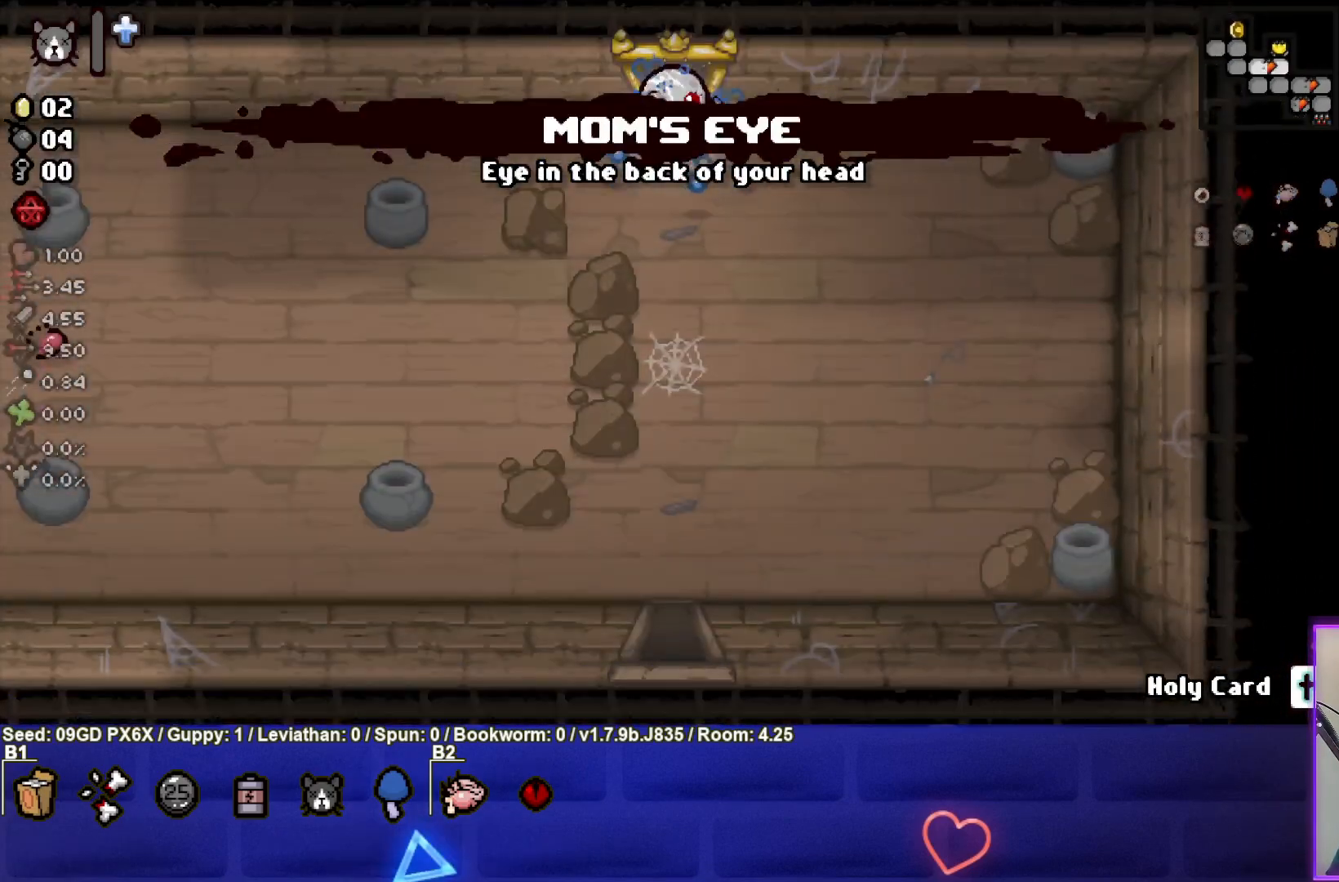
{"buttons": [], "left_stick": "down-left", "events": []}
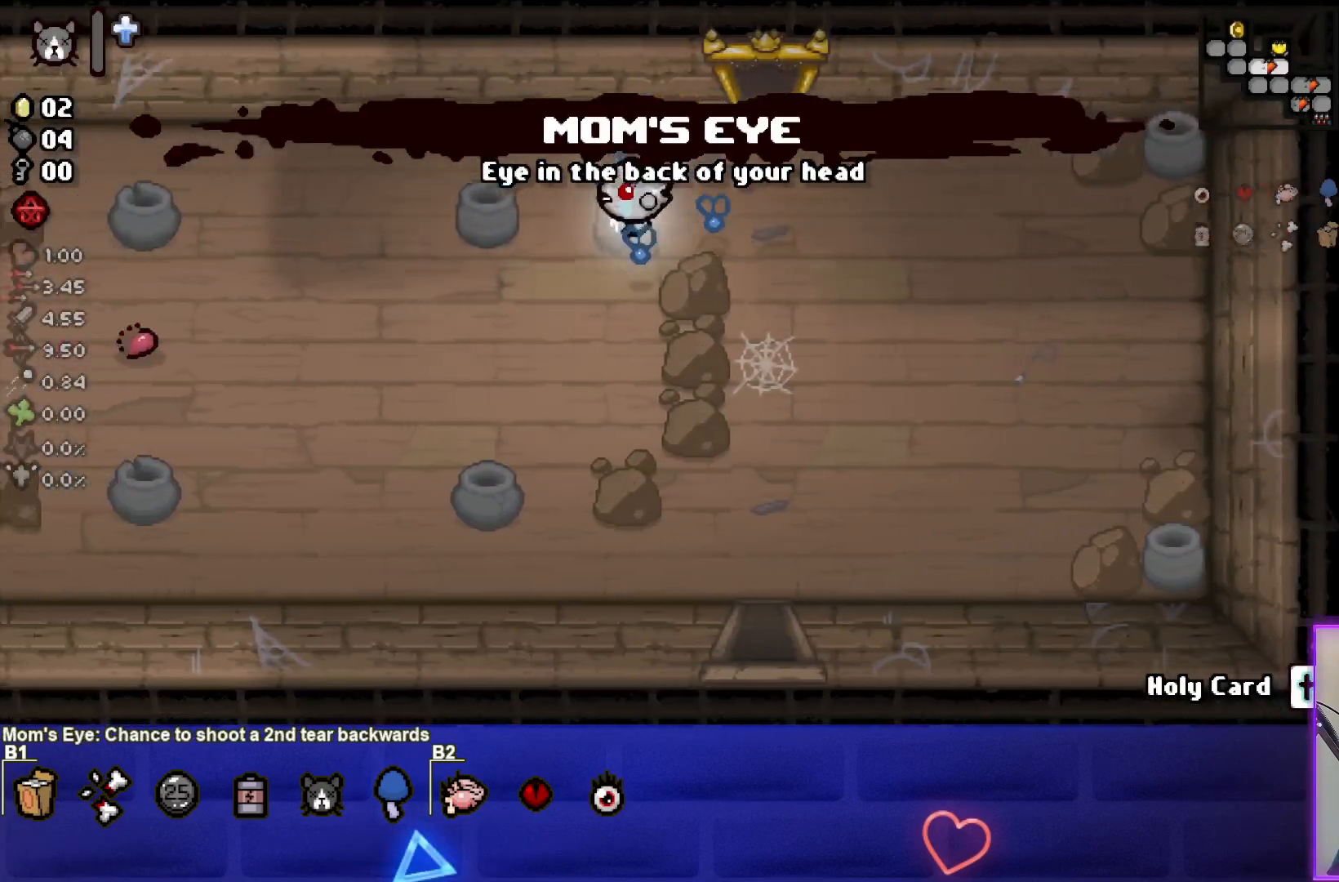
{"buttons": [], "left_stick": "down-left", "events": []}
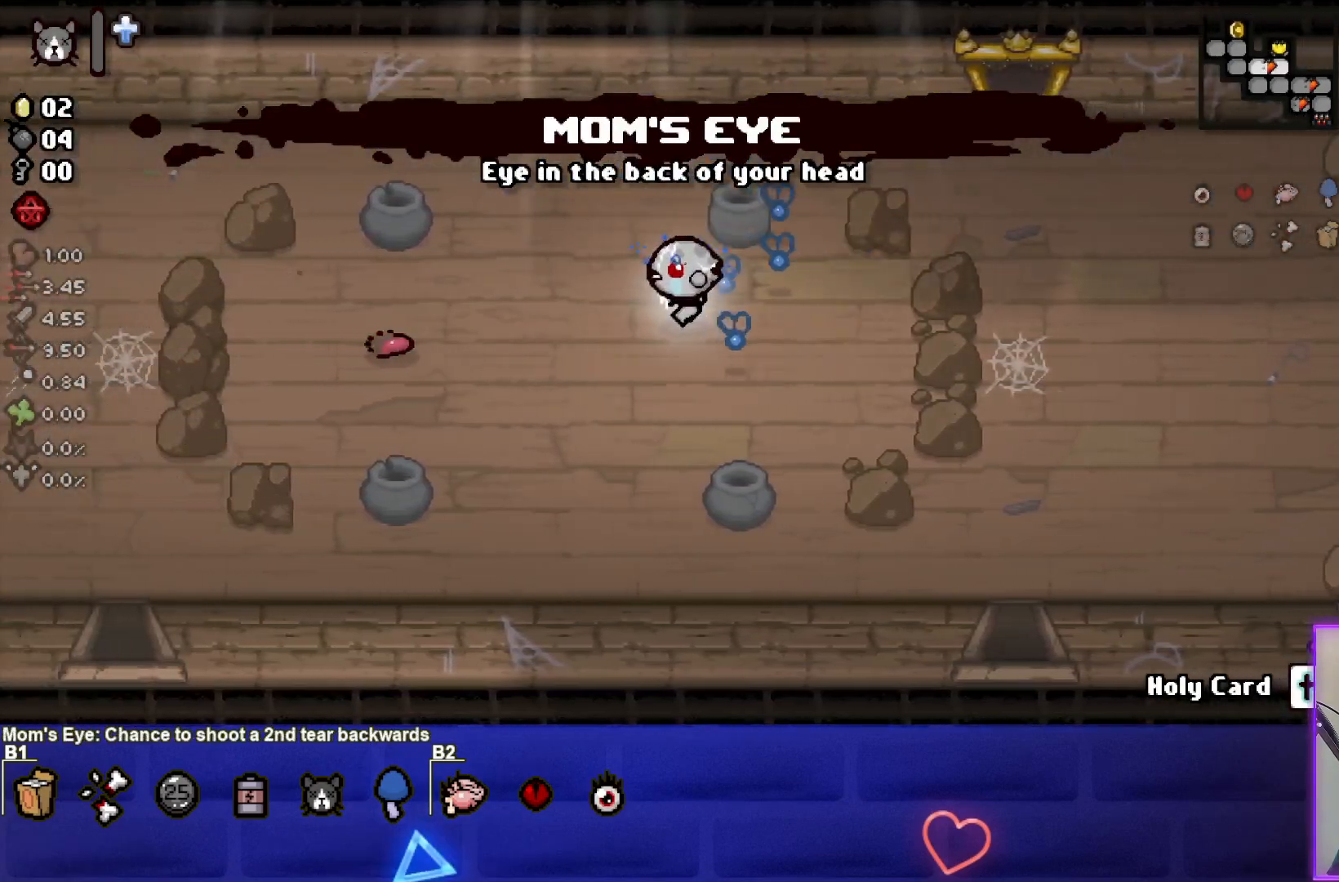
{"buttons": [], "left_stick": "down-left", "events": []}
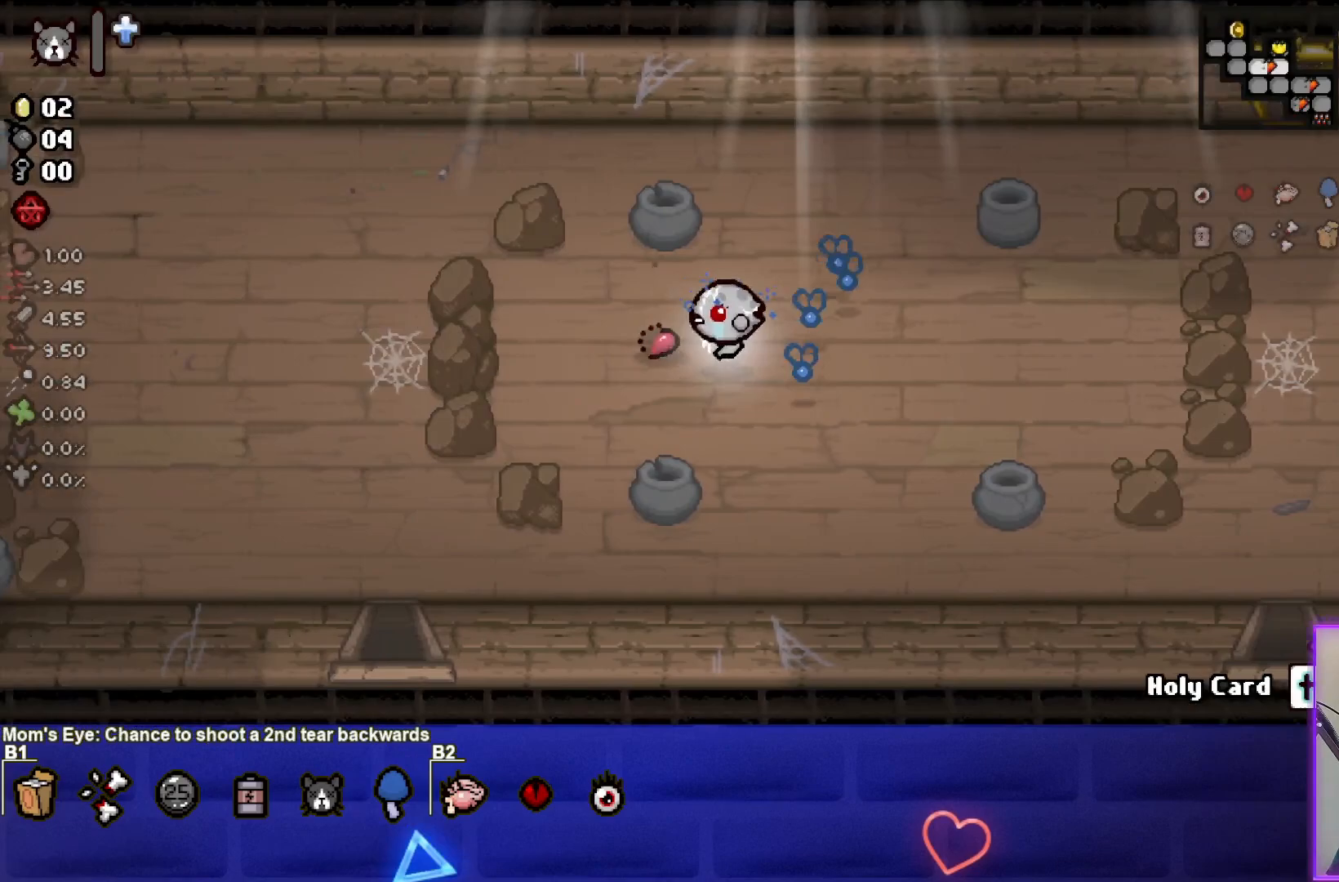
{"buttons": [], "left_stick": "left", "events": [[217, "left_stick", "left"]]}
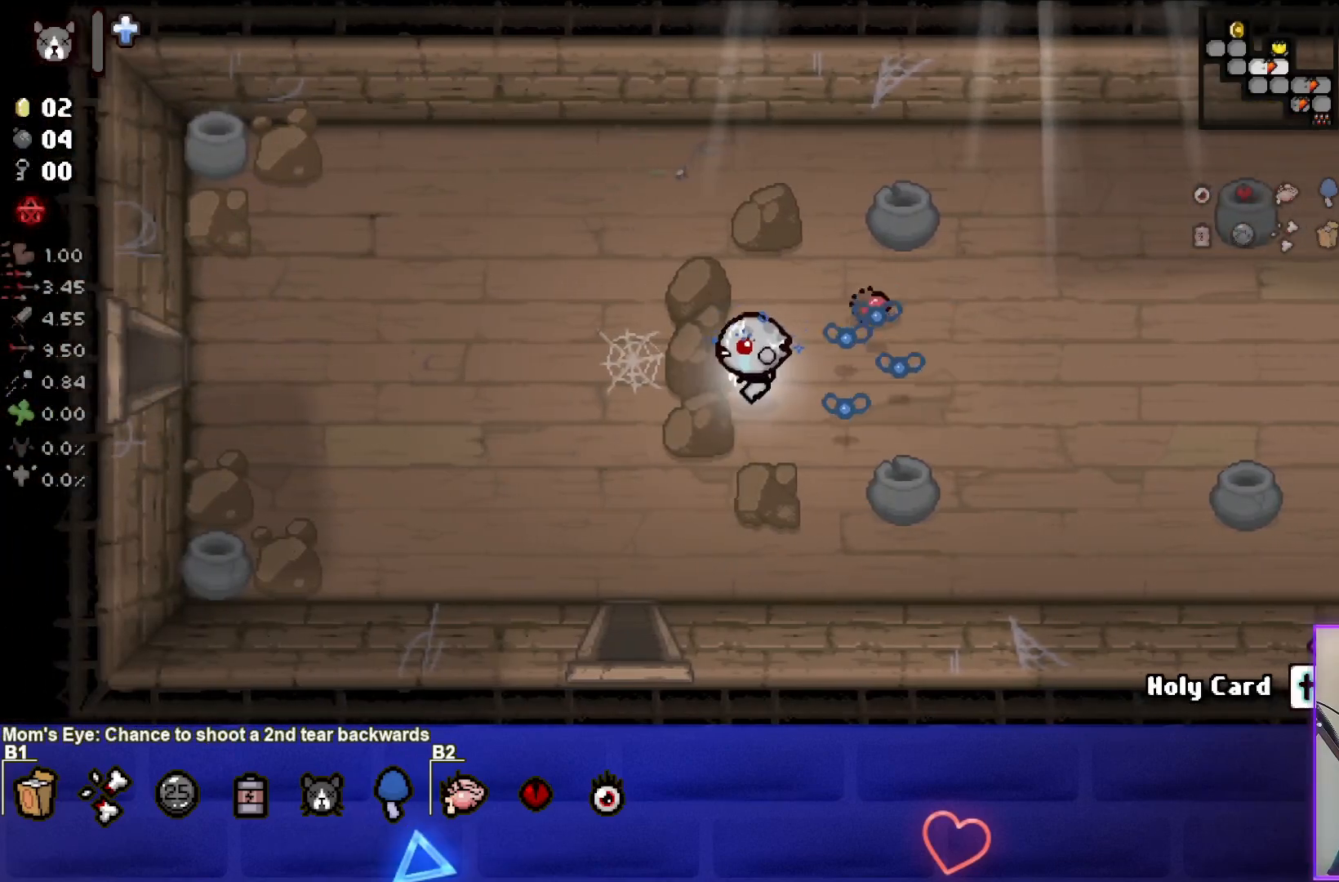
{"buttons": [], "left_stick": "left", "events": []}
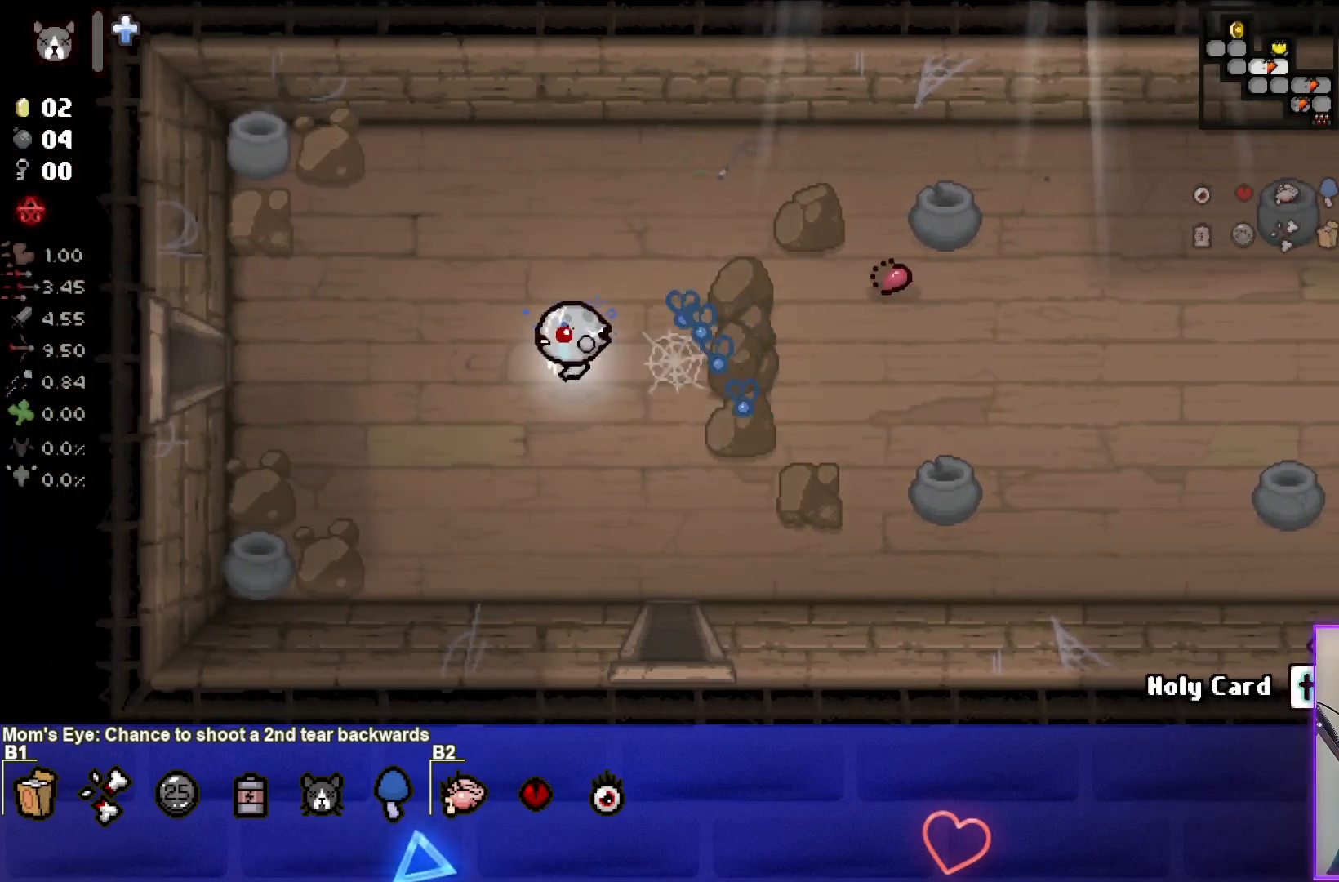
{"buttons": [], "left_stick": "left", "events": []}
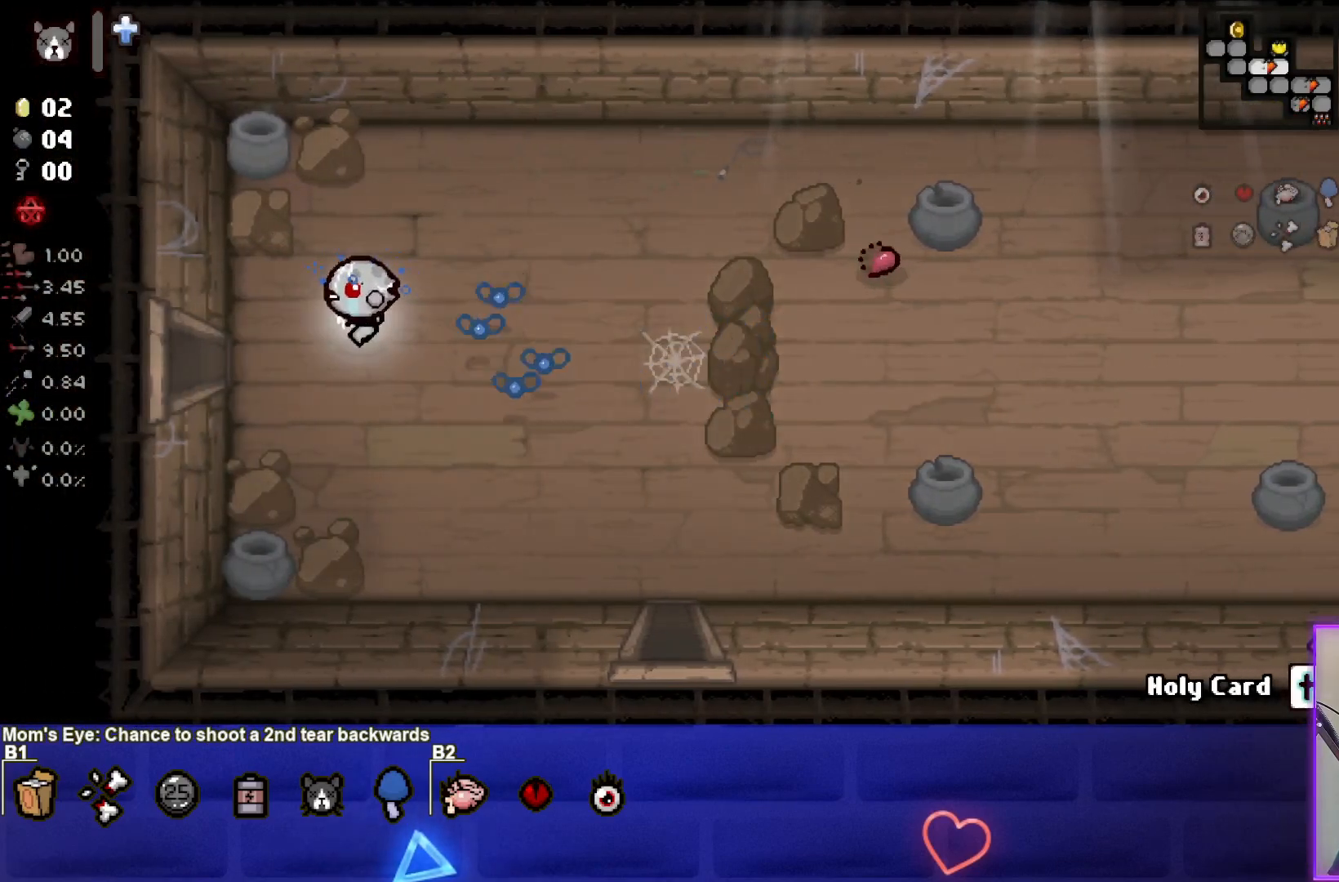
{"buttons": [], "left_stick": "left", "events": []}
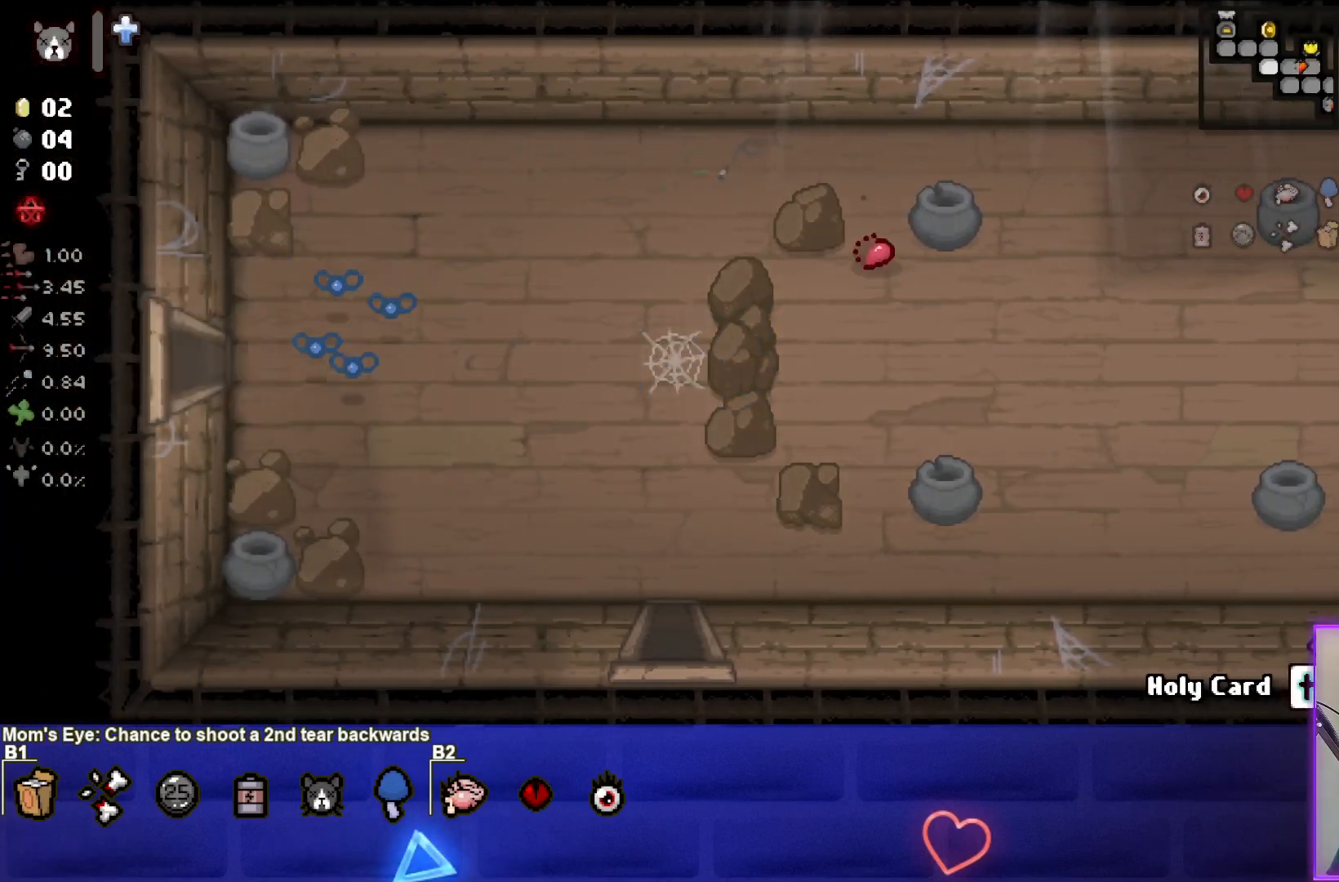
{"buttons": [], "left_stick": "left", "events": []}
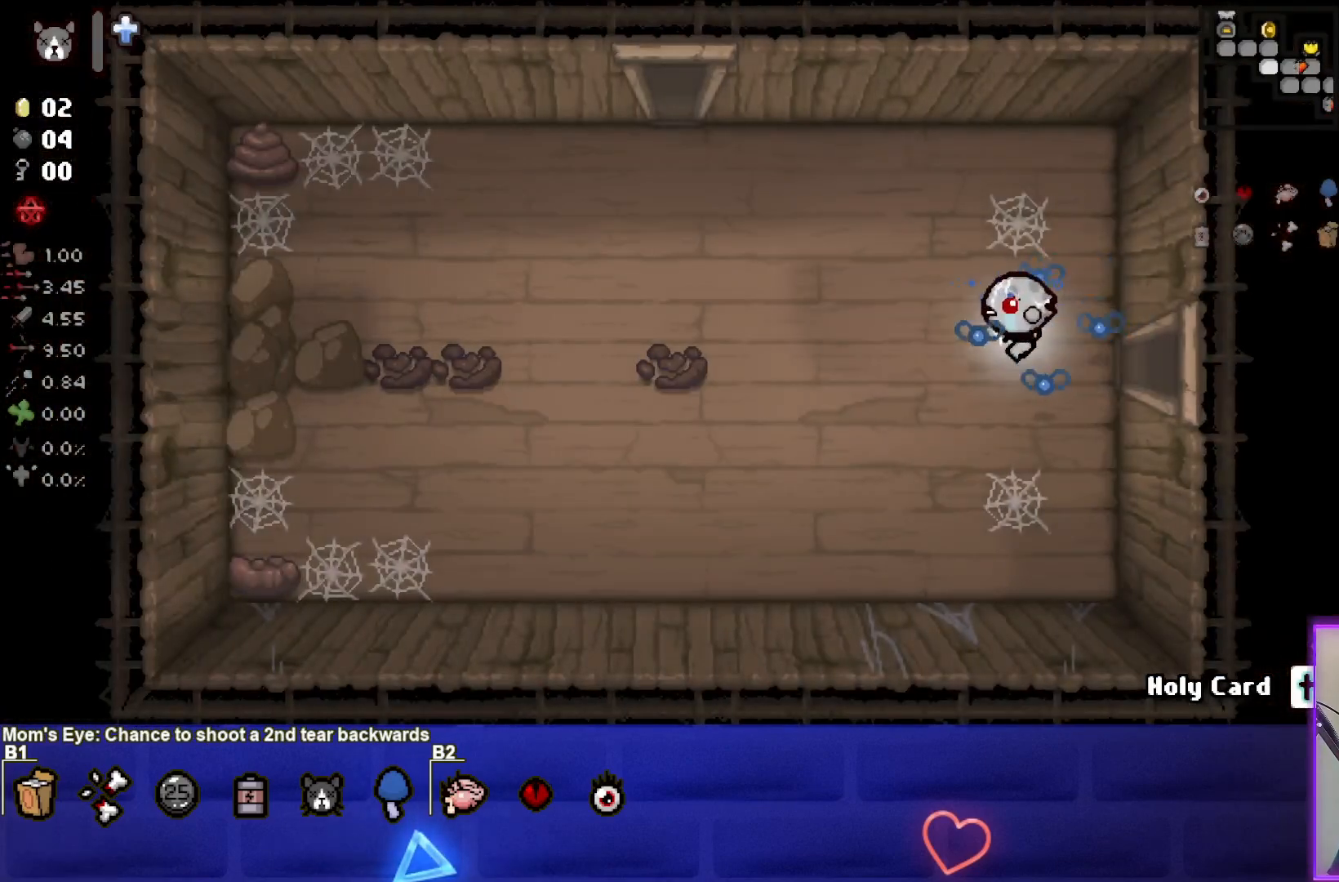
{"buttons": [], "left_stick": "up-left", "events": [[217, "left_stick", "up-left"]]}
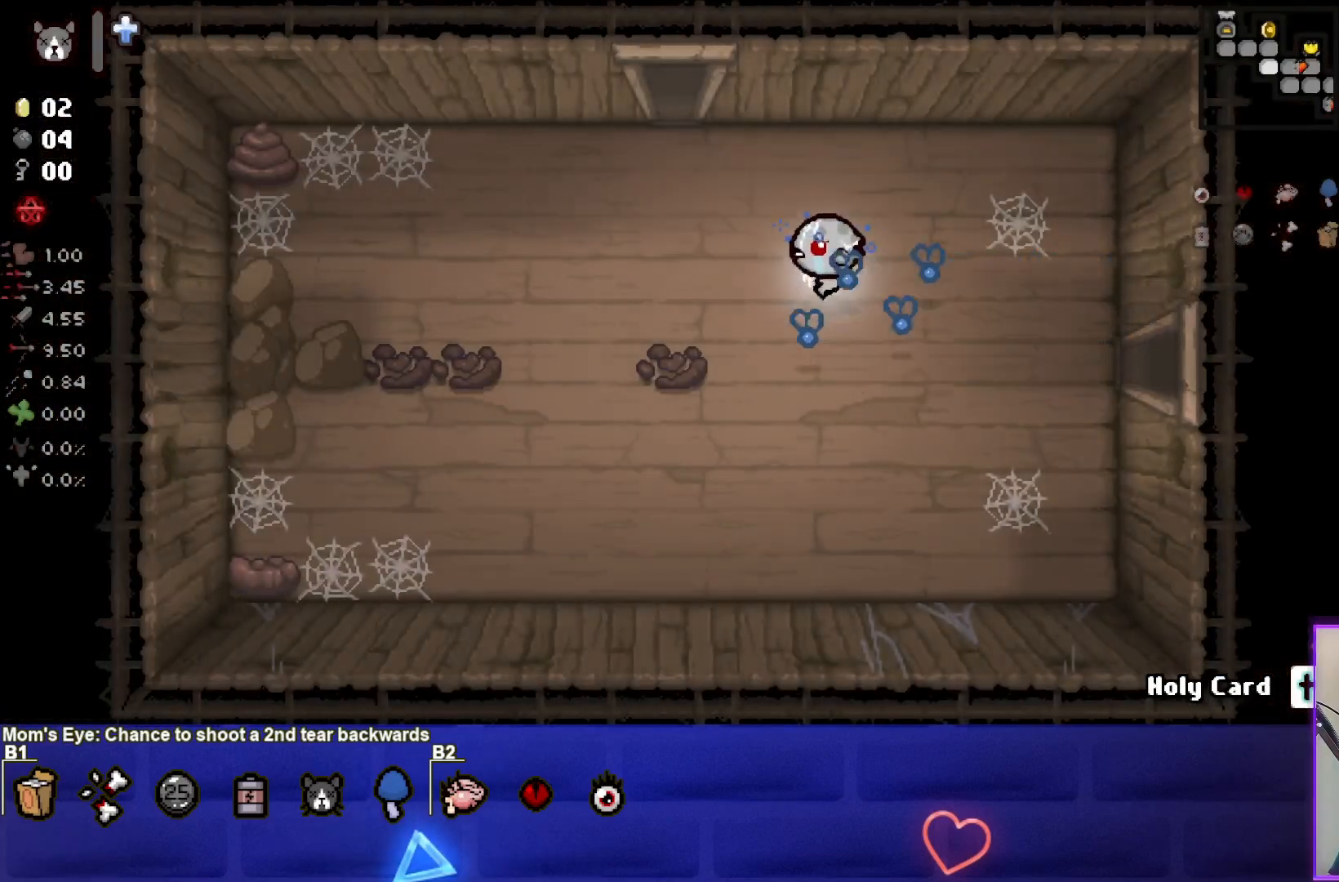
{"buttons": [], "left_stick": "up", "events": [[483, "left_stick", "up"]]}
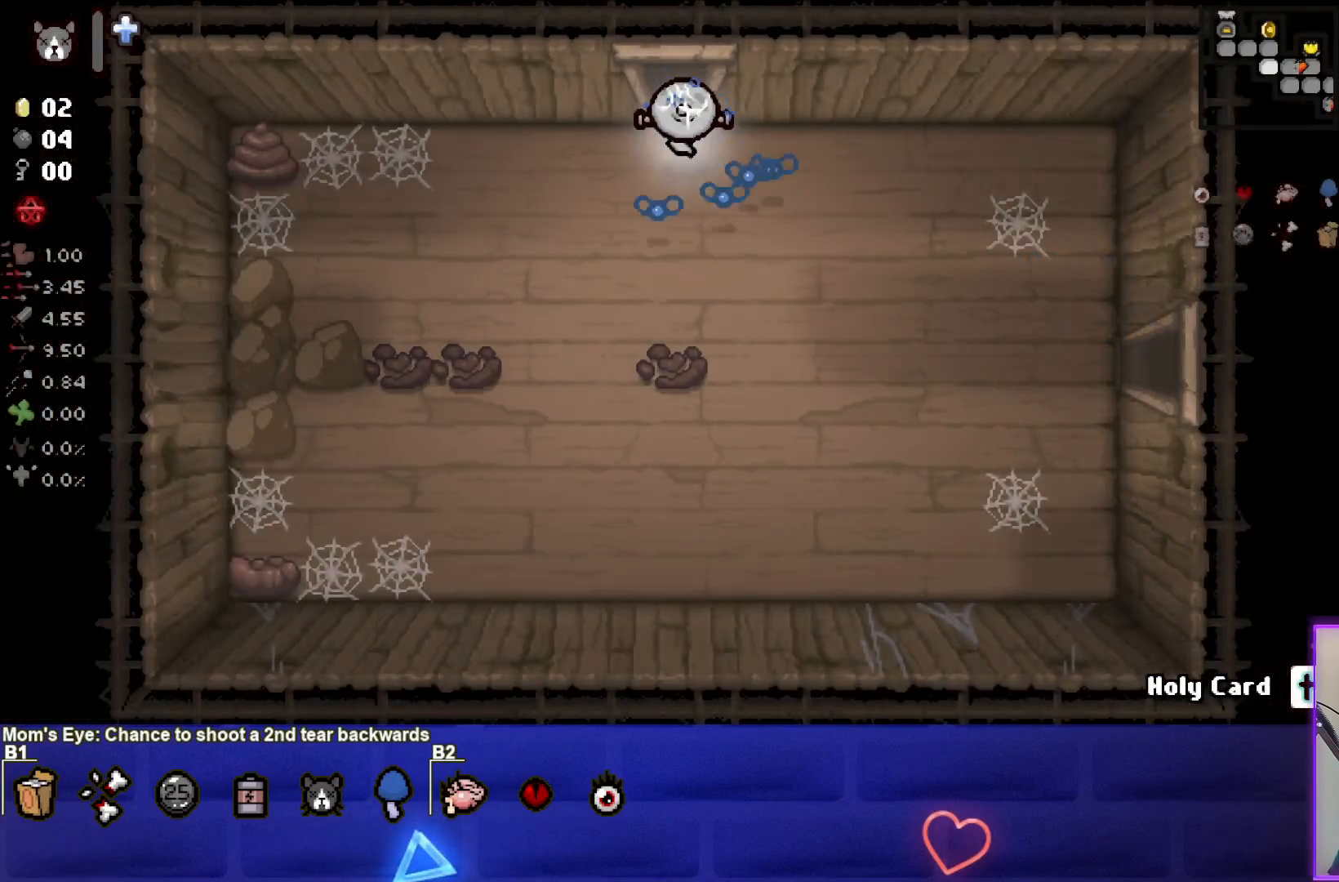
{"buttons": [], "left_stick": "left", "events": [[350, "left_stick", "center"], [483, "left_stick", "left"]]}
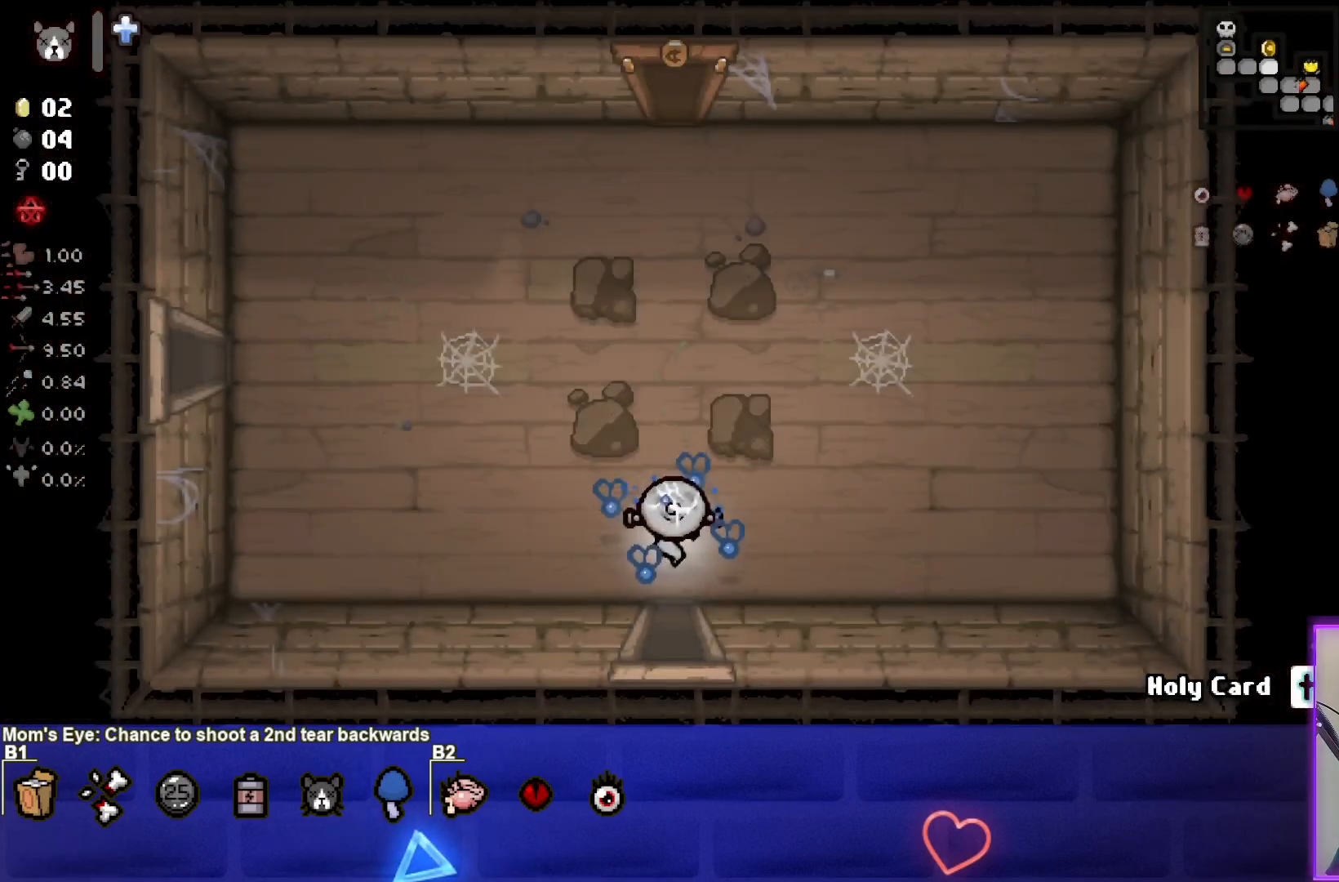
{"buttons": [], "left_stick": "up-left", "events": [[50, "left_stick", "up-left"]]}
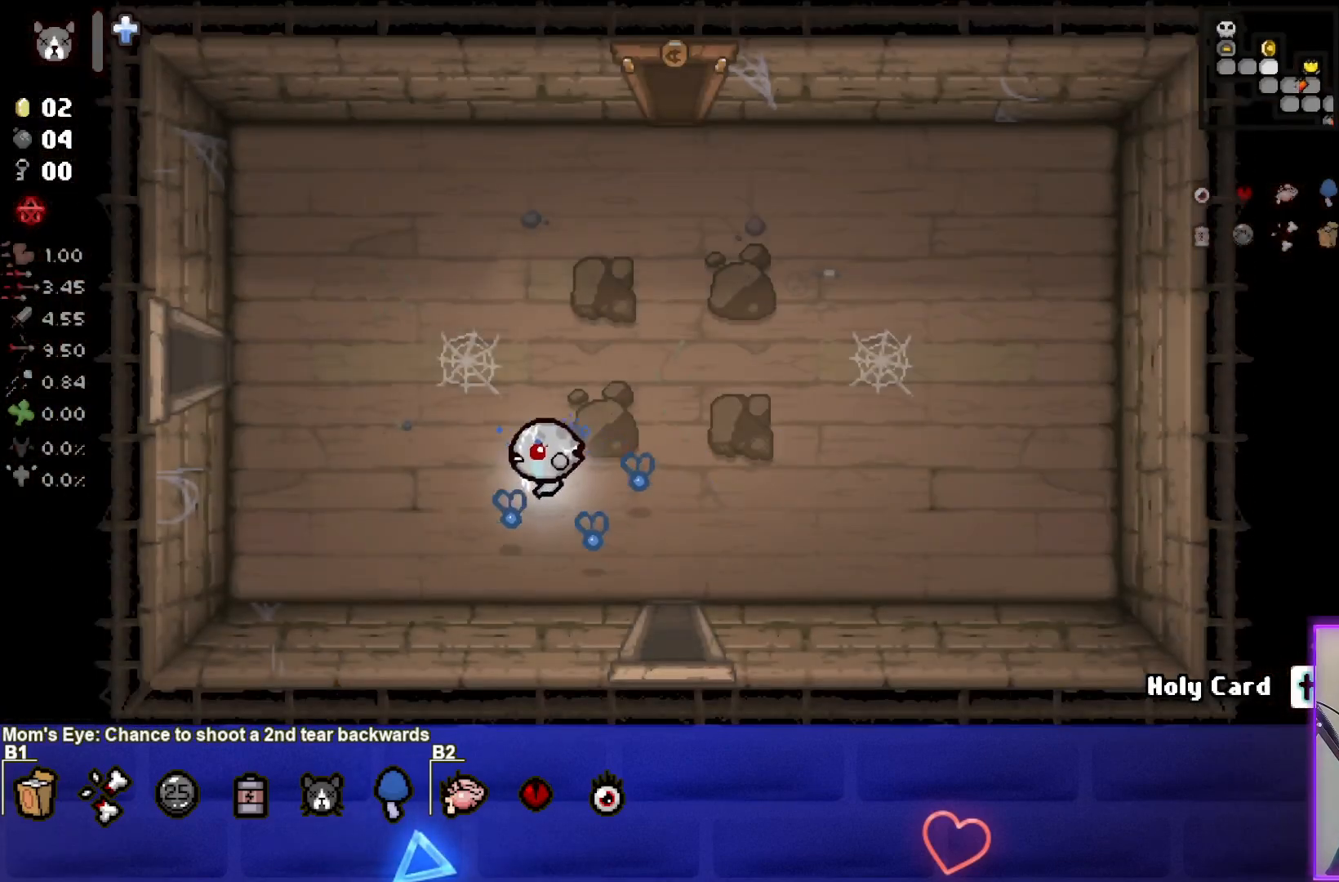
{"buttons": [], "left_stick": "up-left", "events": []}